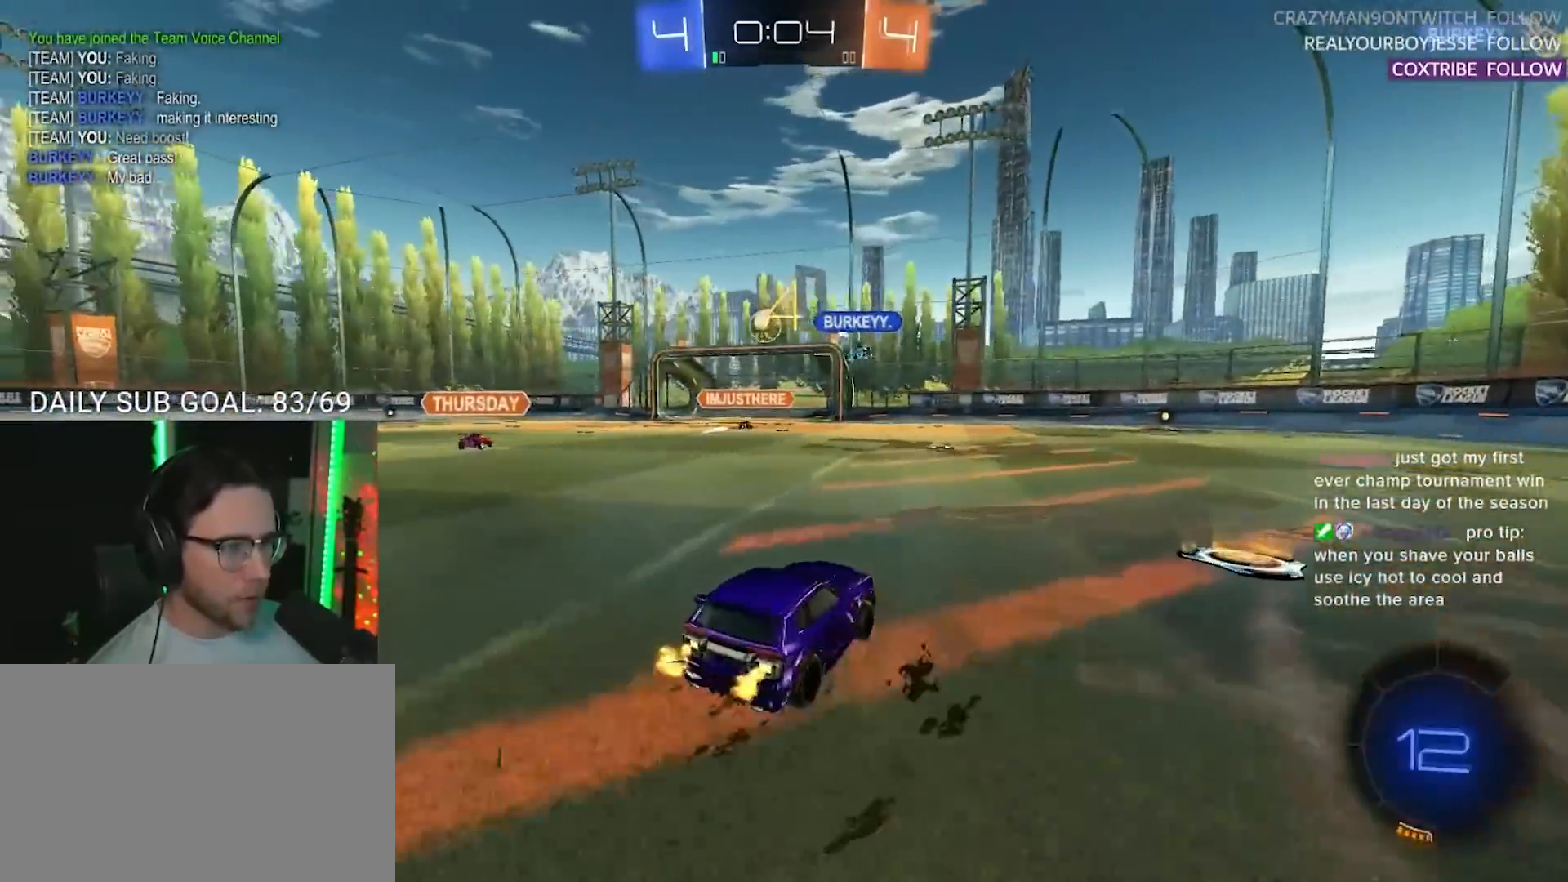
Gameplay with a controller (PlayStation layout); each line is a JSON object with the inputs held at the frame after it. "events" lists button and stick changes between this image and that frame as [ms after this image, input, new state], when the widget could be followed in between. Not read: R3 SELECT START.
{"buttons": ["R2"], "left_stick": "center", "right_stick": "center", "events": [[150, "left_stick", "center"], [217, "left_stick", "right"], [417, "left_stick", "center"]]}
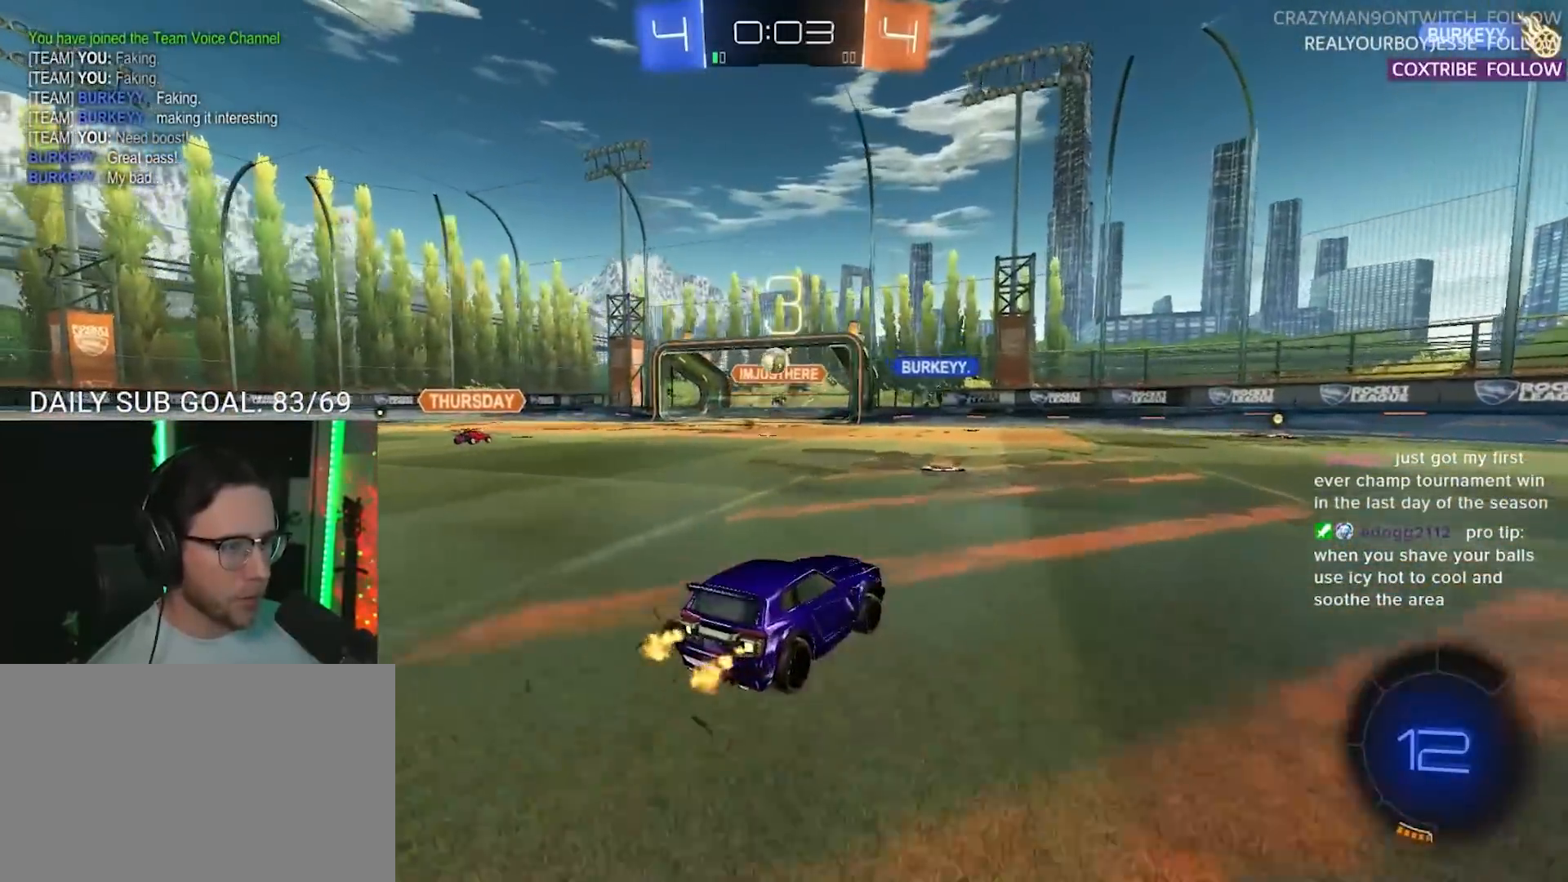
{"buttons": ["R2"], "left_stick": "down-left", "right_stick": "center", "events": [[150, "left_stick", "left"], [333, "left_stick", "center"], [417, "left_stick", "down-left"]]}
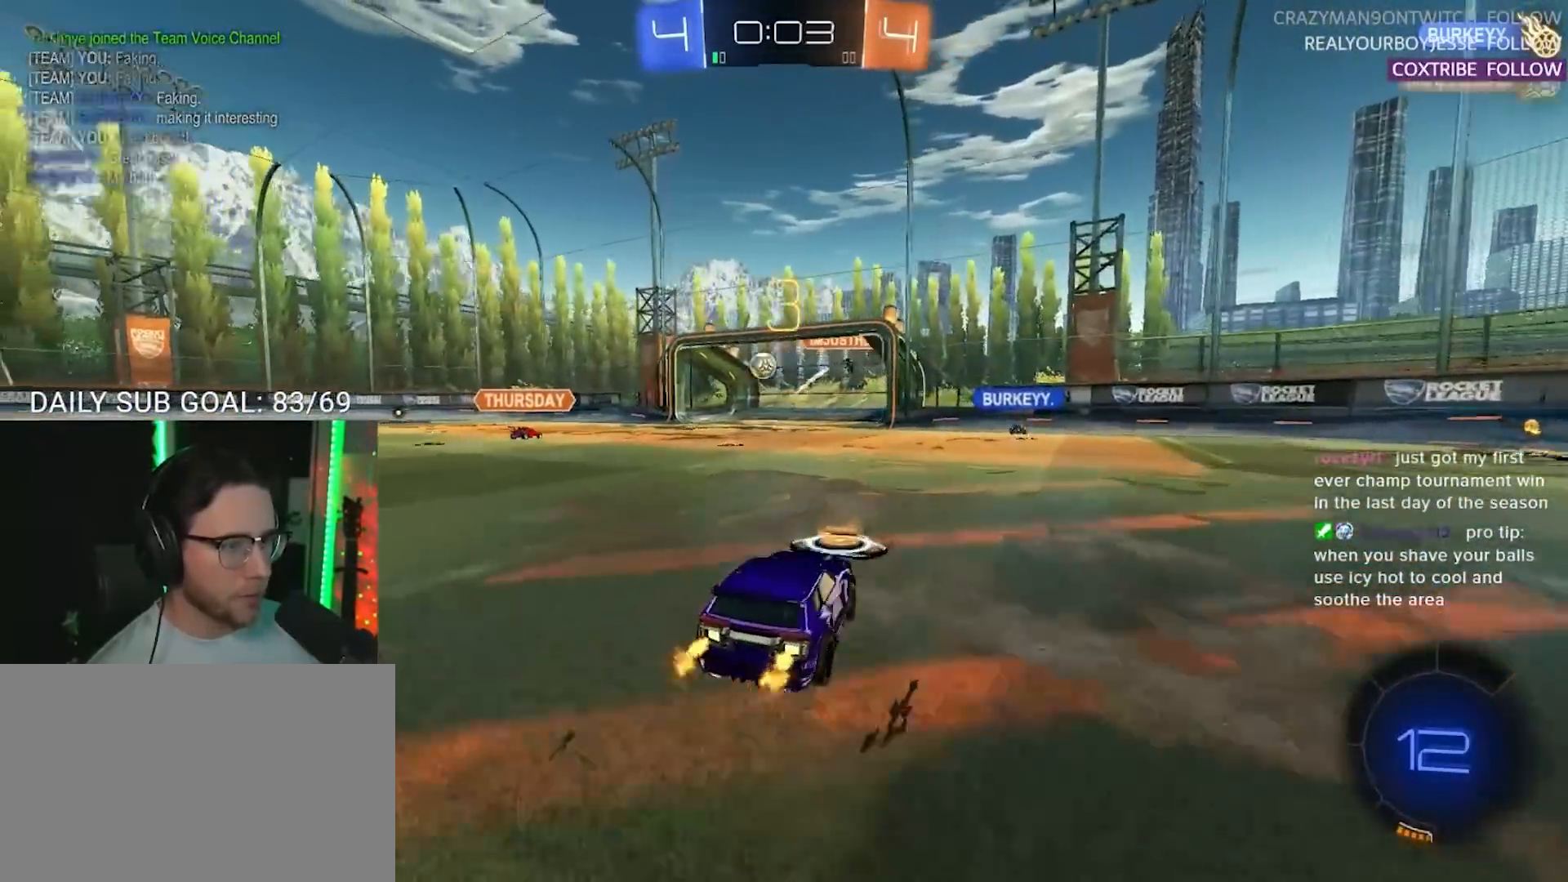
{"buttons": ["R1", "R2"], "left_stick": "right", "right_stick": "center", "events": [[250, "R1", "down"], [367, "left_stick", "center"], [467, "left_stick", "right"]]}
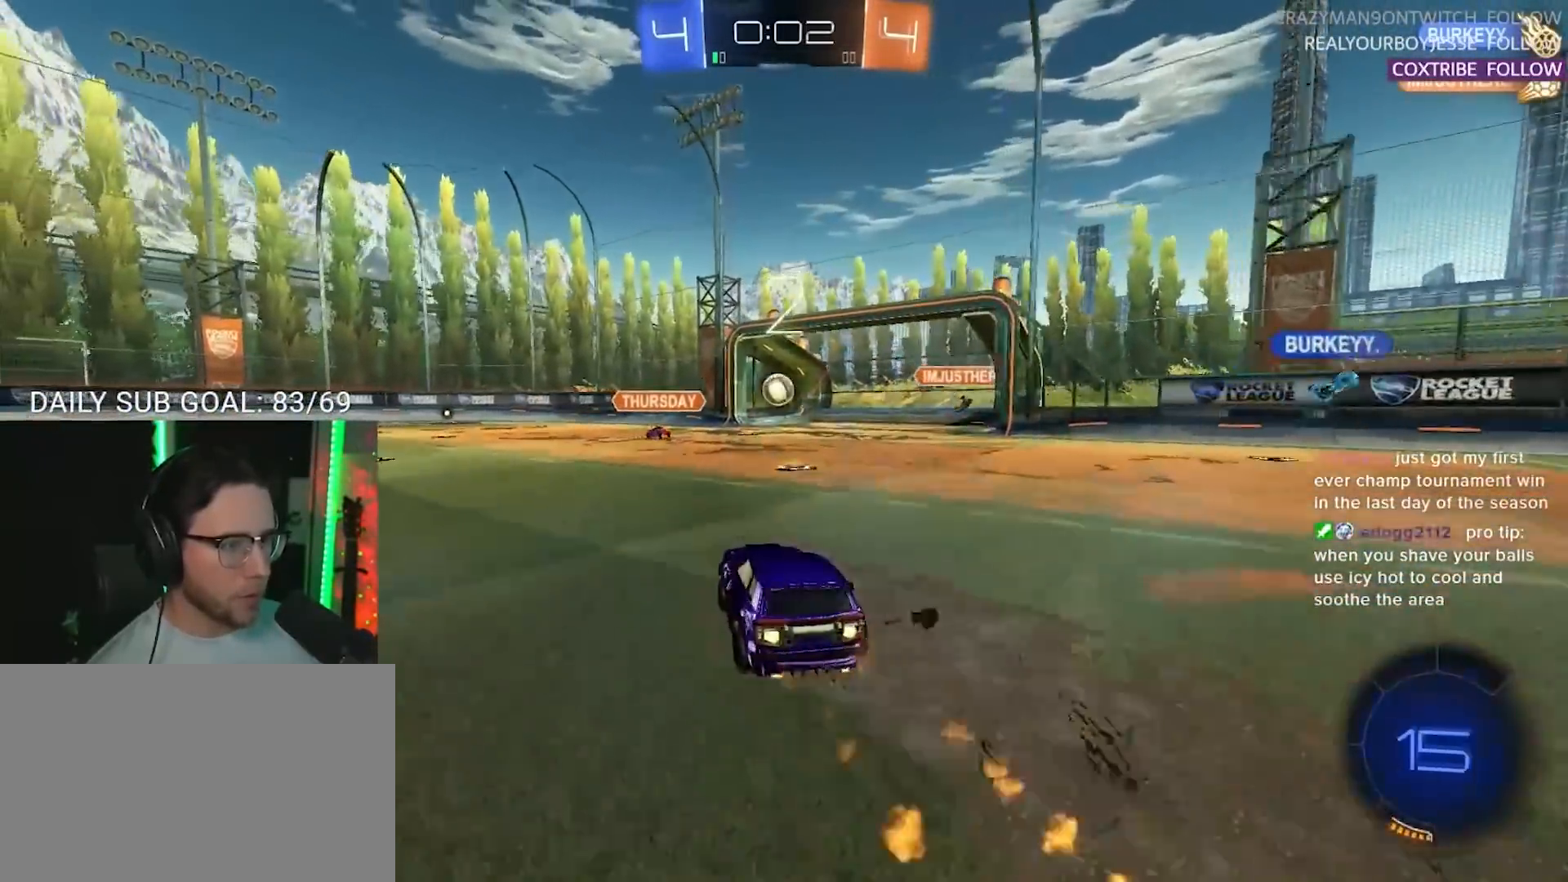
{"buttons": ["R2"], "left_stick": "down-left", "right_stick": "center", "events": [[67, "left_stick", "center"], [183, "left_stick", "right"], [283, "R1", "up"], [350, "left_stick", "down-left"]]}
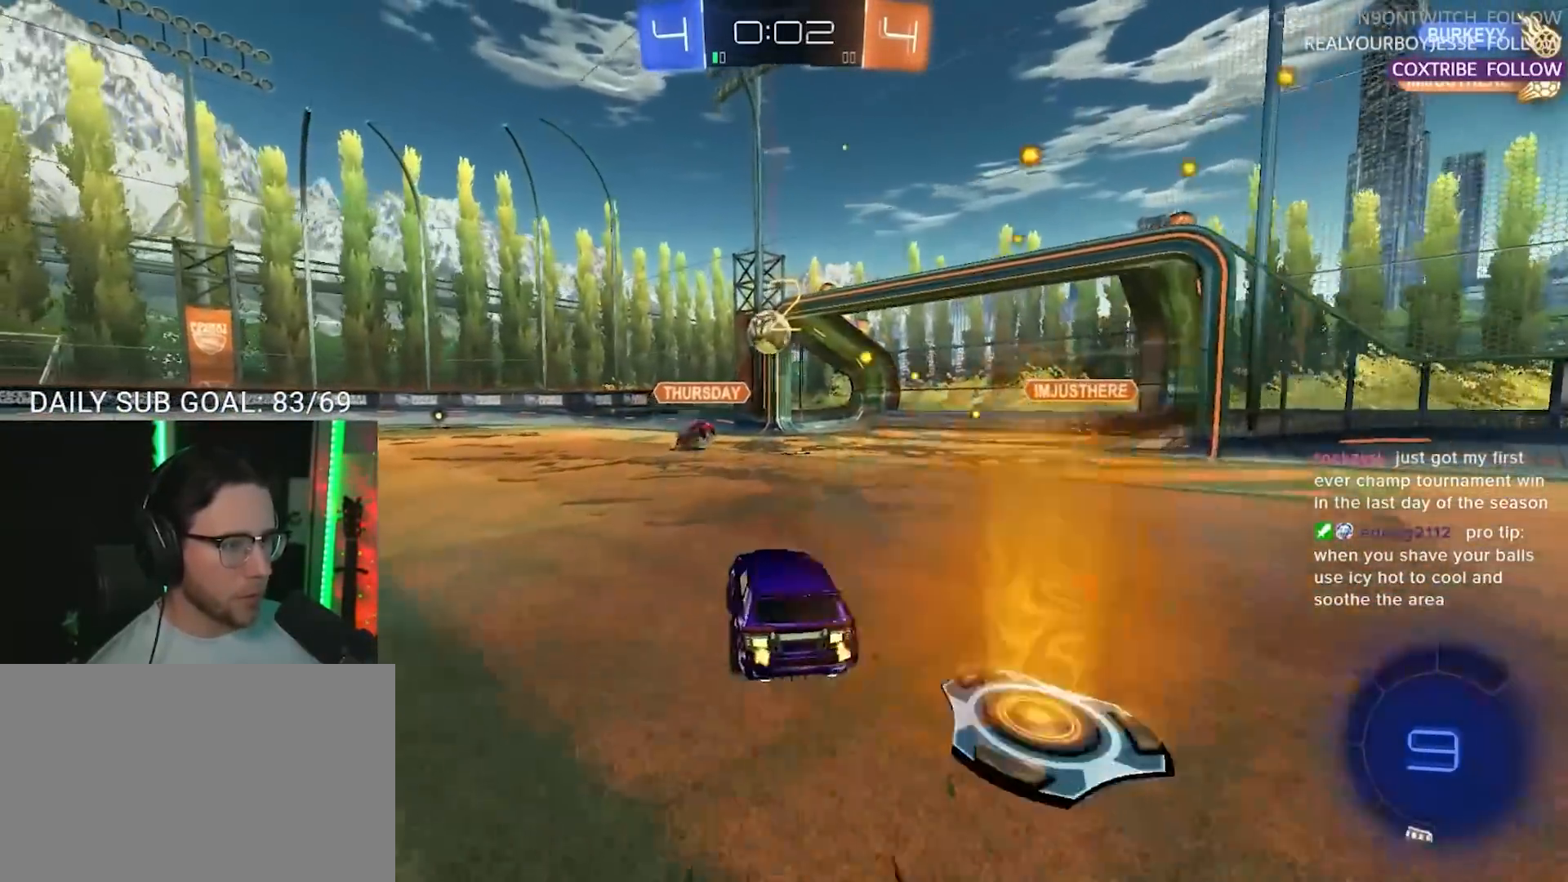
{"buttons": ["R2"], "left_stick": "center", "right_stick": "center", "events": [[350, "left_stick", "center"]]}
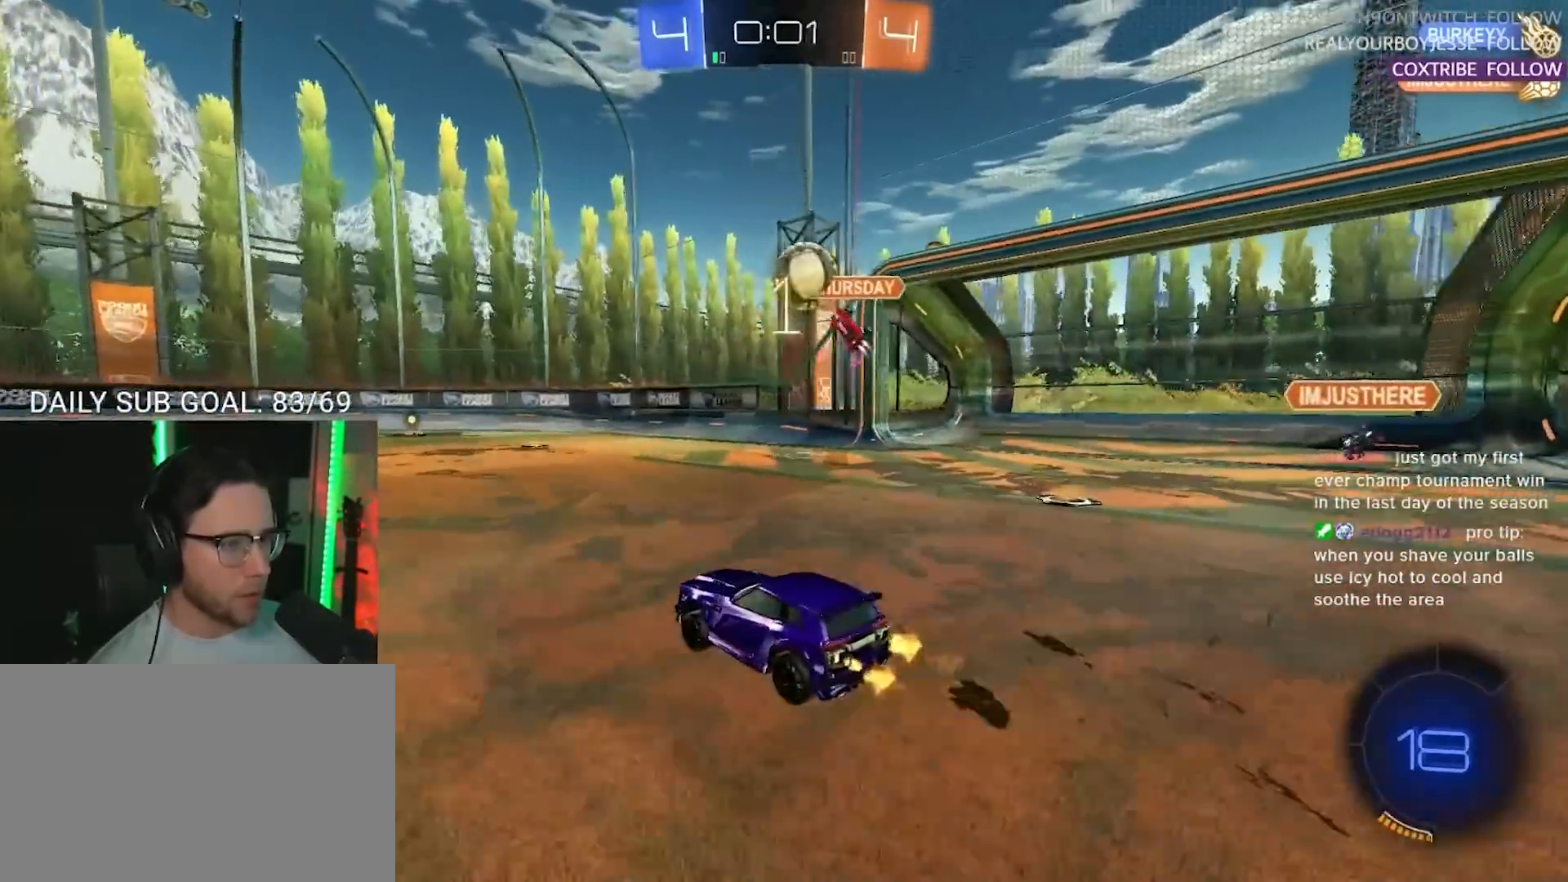
{"buttons": ["R1", "R2"], "left_stick": "left", "right_stick": "center", "events": [[150, "L2", "down"], [150, "R2", "up"], [267, "R2", "down"], [283, "L2", "up"], [467, "R1", "down"], [467, "left_stick", "left"]]}
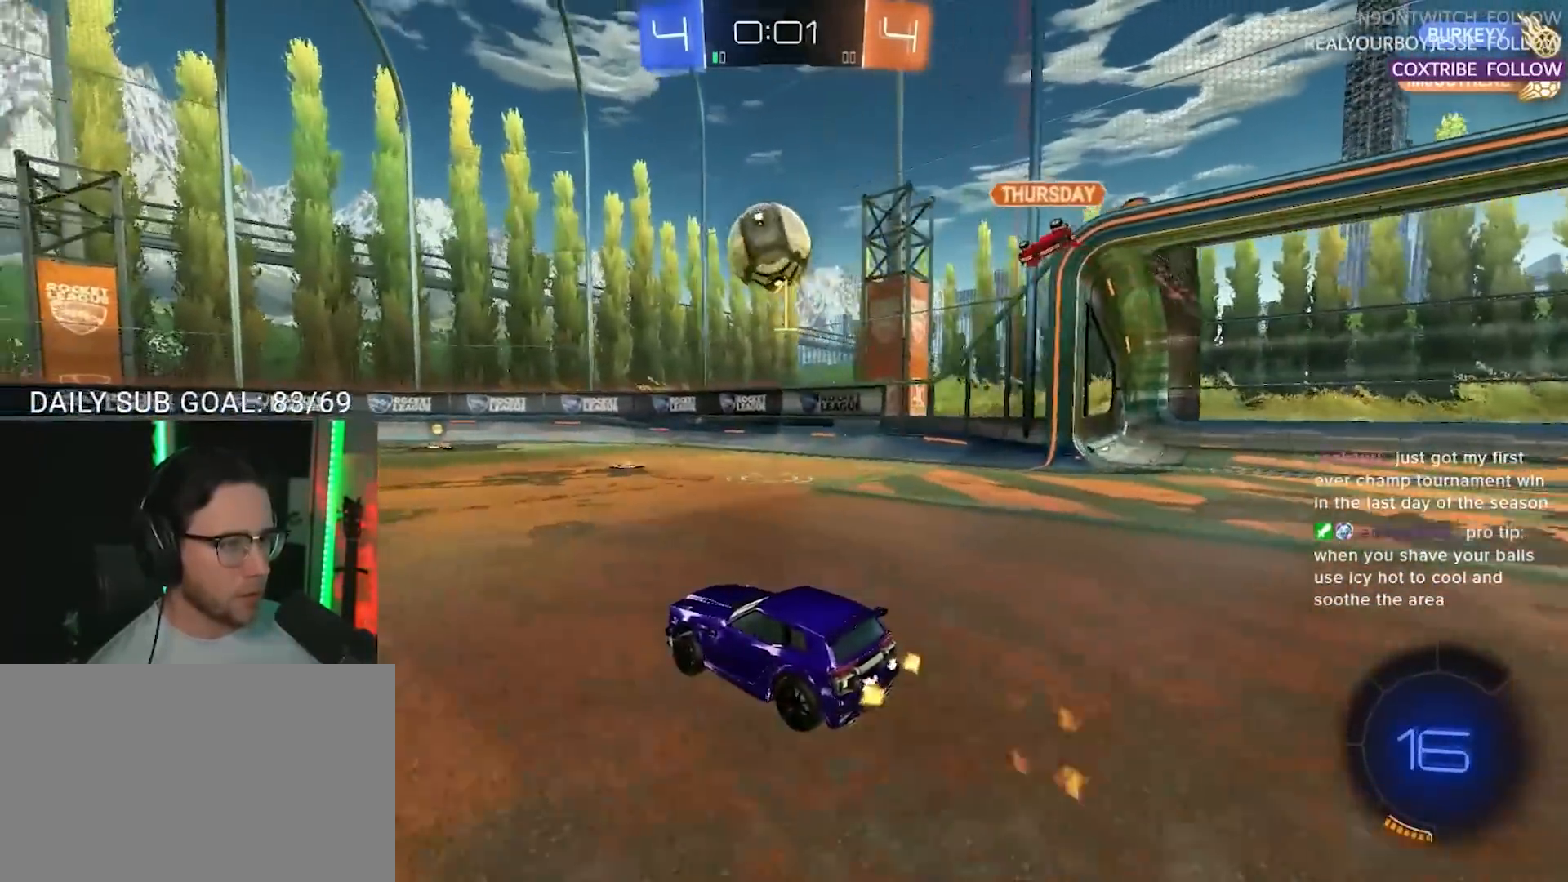
{"buttons": ["CROSS", "SQUARE", "TRIANGLE", "R1", "R2"], "left_stick": "down-right", "right_stick": "center", "events": [[50, "left_stick", "center"], [150, "left_stick", "right"], [317, "CROSS", "down"], [367, "left_stick", "up"], [383, "L2", "down"], [417, "CROSS", "up"], [450, "CROSS", "down"], [483, "L2", "up"], [483, "SQUARE", "down"], [483, "TRIANGLE", "down"], [483, "left_stick", "down-right"]]}
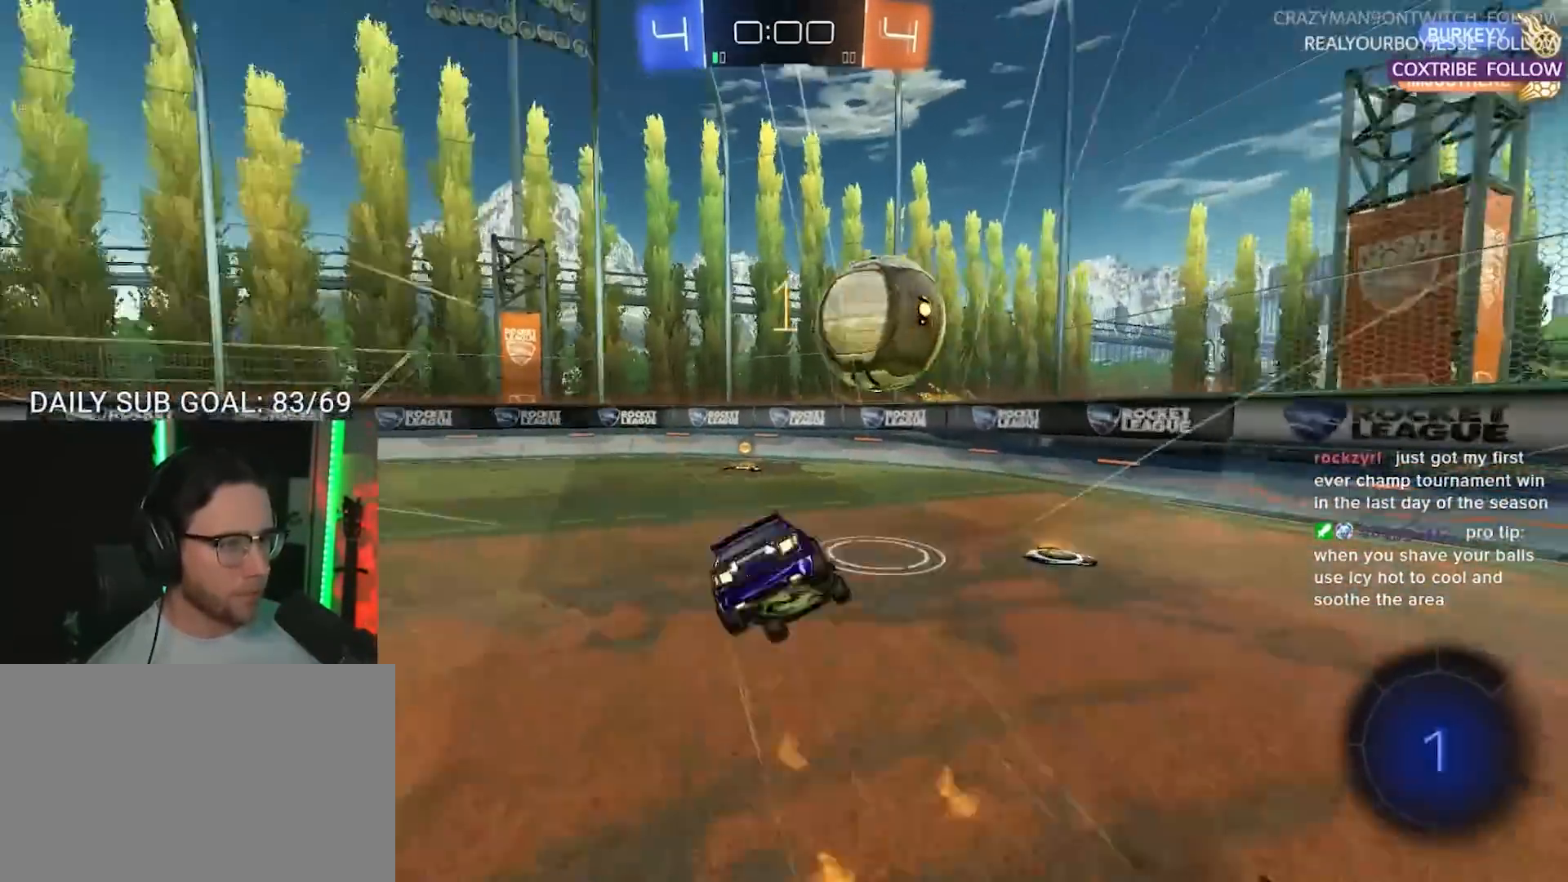
{"buttons": ["L2", "R2"], "left_stick": "down-left", "right_stick": "center", "events": [[33, "CROSS", "up"], [33, "SQUARE", "up"], [67, "left_stick", "down"], [117, "L2", "down"], [117, "TRIANGLE", "up"], [183, "left_stick", "down-left"], [317, "R1", "up"]]}
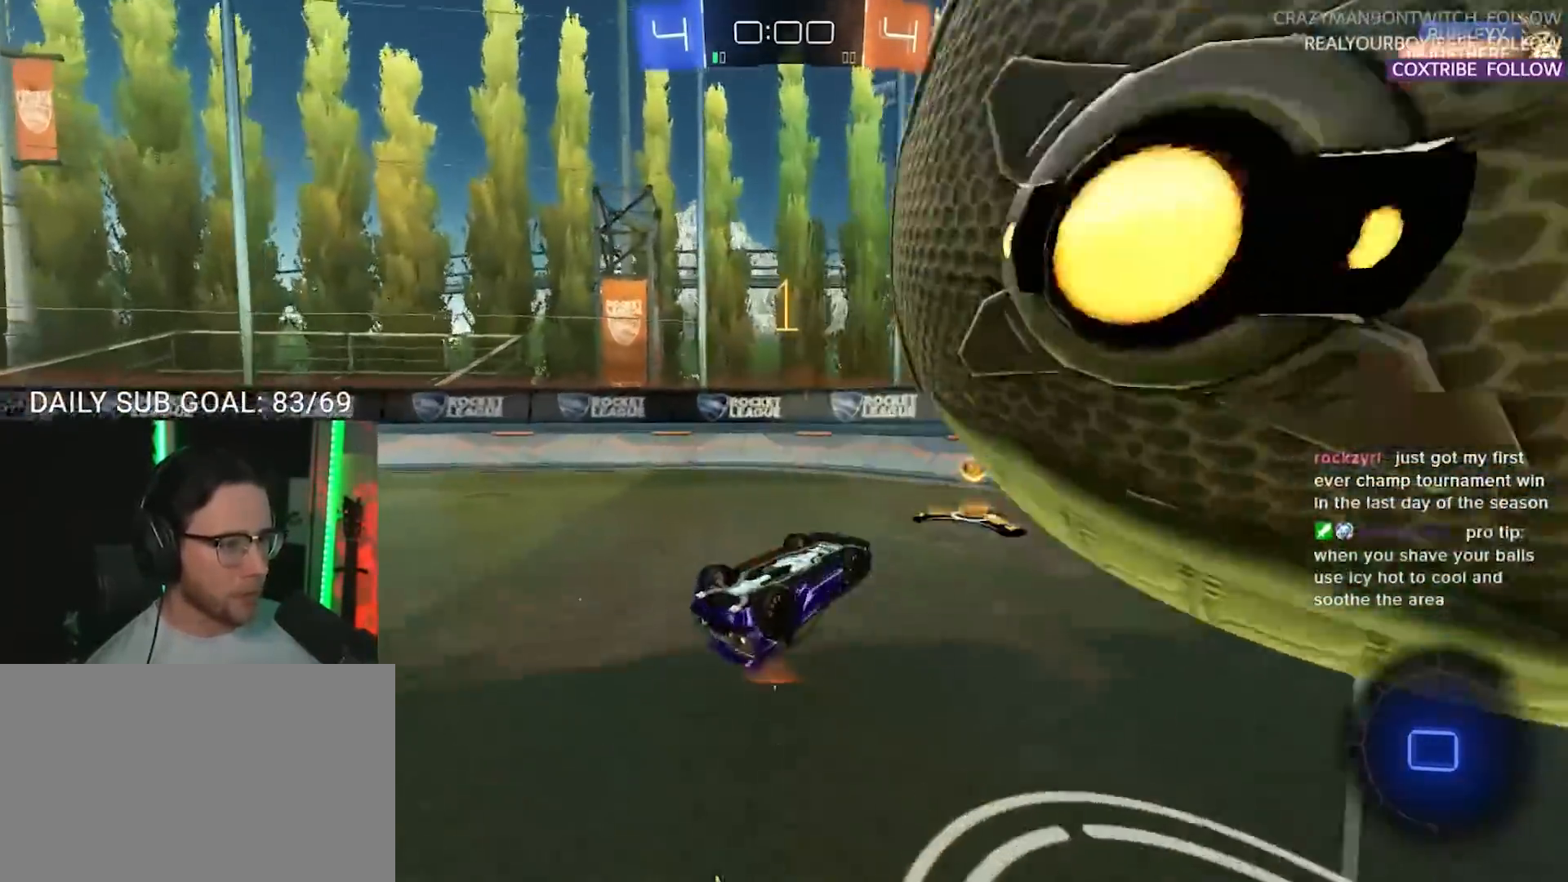
{"buttons": ["L2", "R2"], "left_stick": "left", "right_stick": "center", "events": [[100, "left_stick", "left"], [167, "TRIANGLE", "down"], [317, "TRIANGLE", "up"]]}
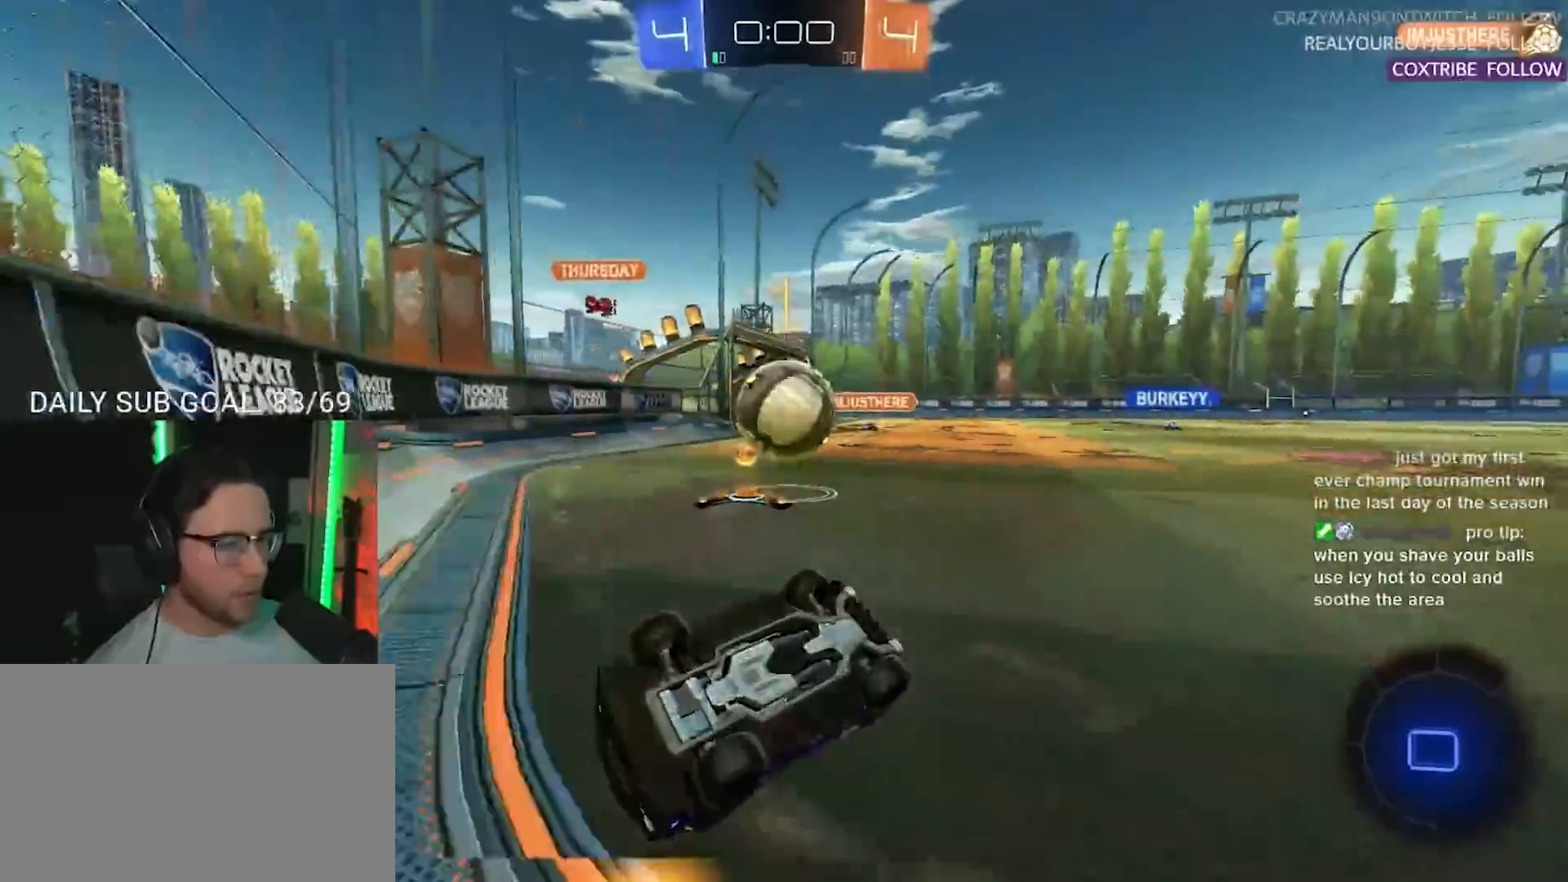
{"buttons": [], "left_stick": "center", "right_stick": "center", "events": [[233, "L2", "up"], [250, "left_stick", "center"], [267, "R2", "up"]]}
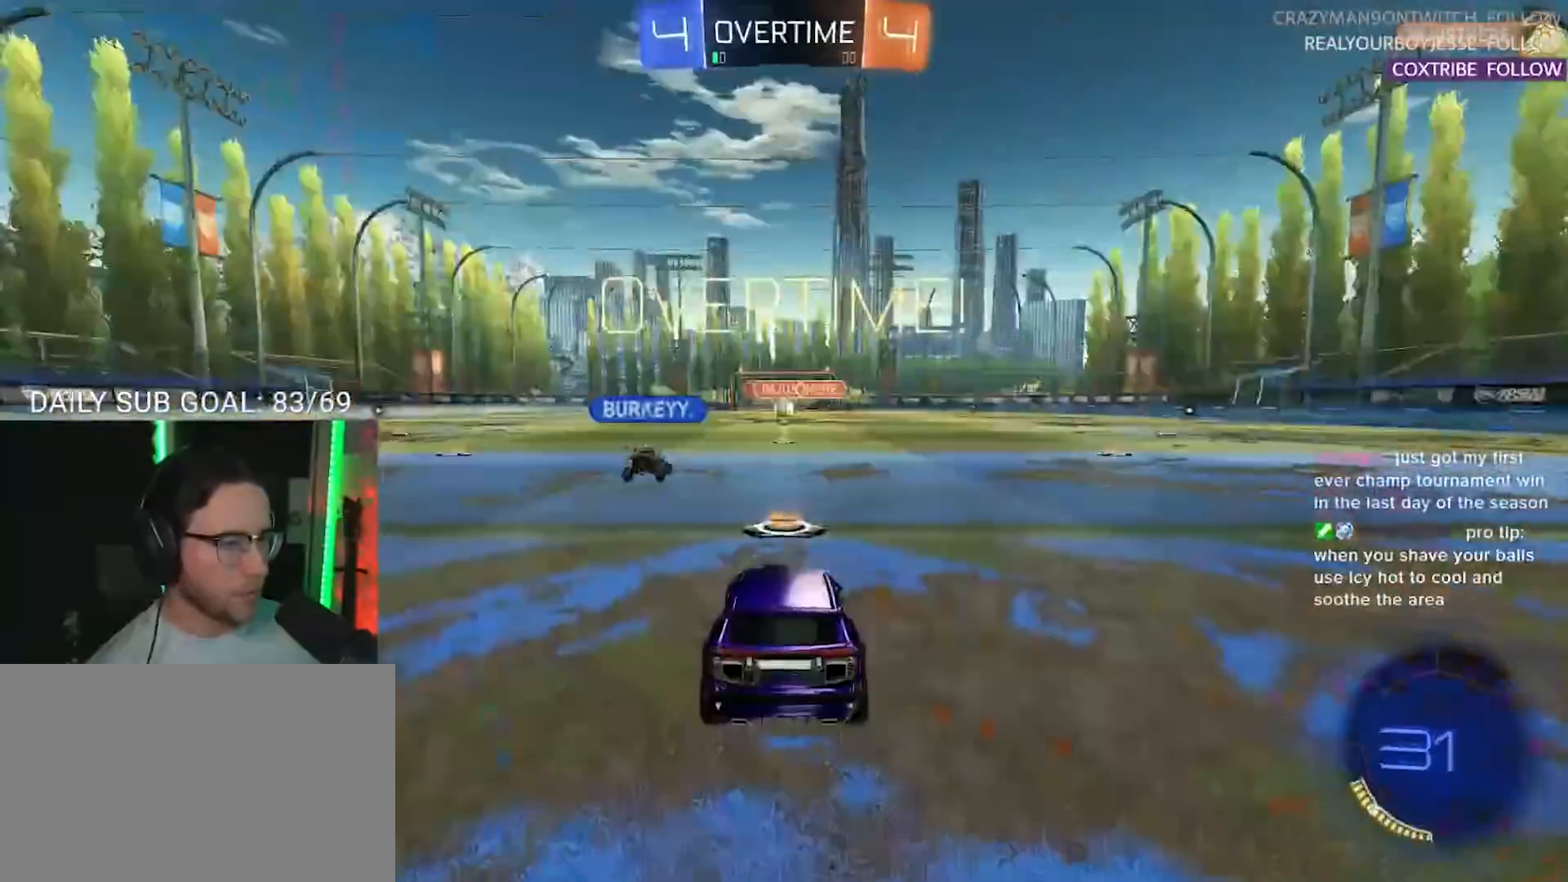
{"buttons": [], "left_stick": "center", "right_stick": "center", "events": []}
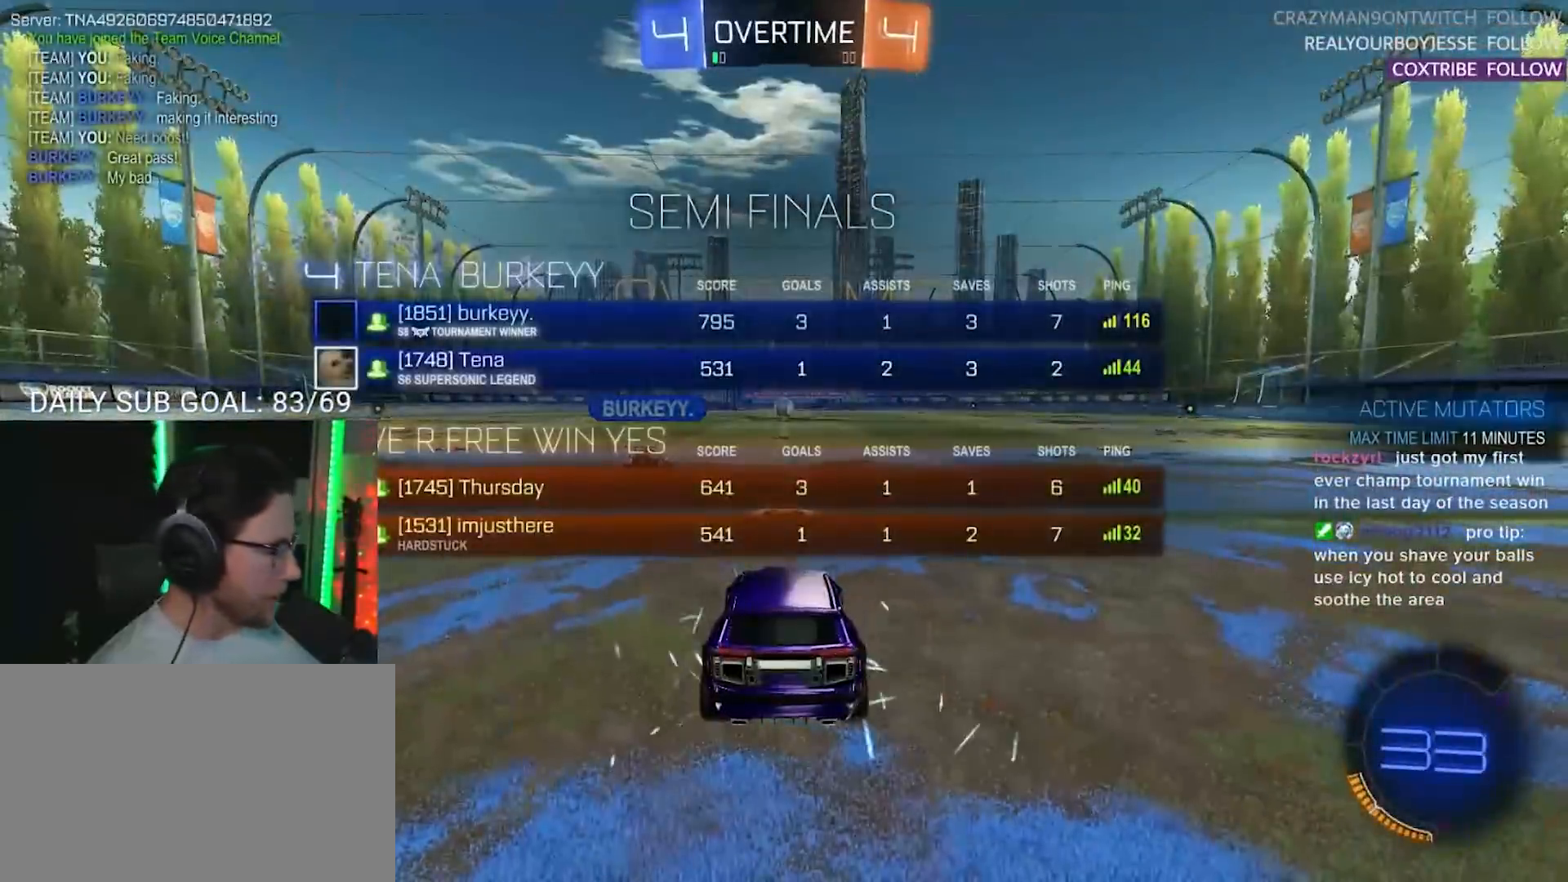
{"buttons": ["TRIANGLE", "R2"], "left_stick": "center", "right_stick": "center", "events": [[417, "R2", "down"], [467, "TRIANGLE", "down"]]}
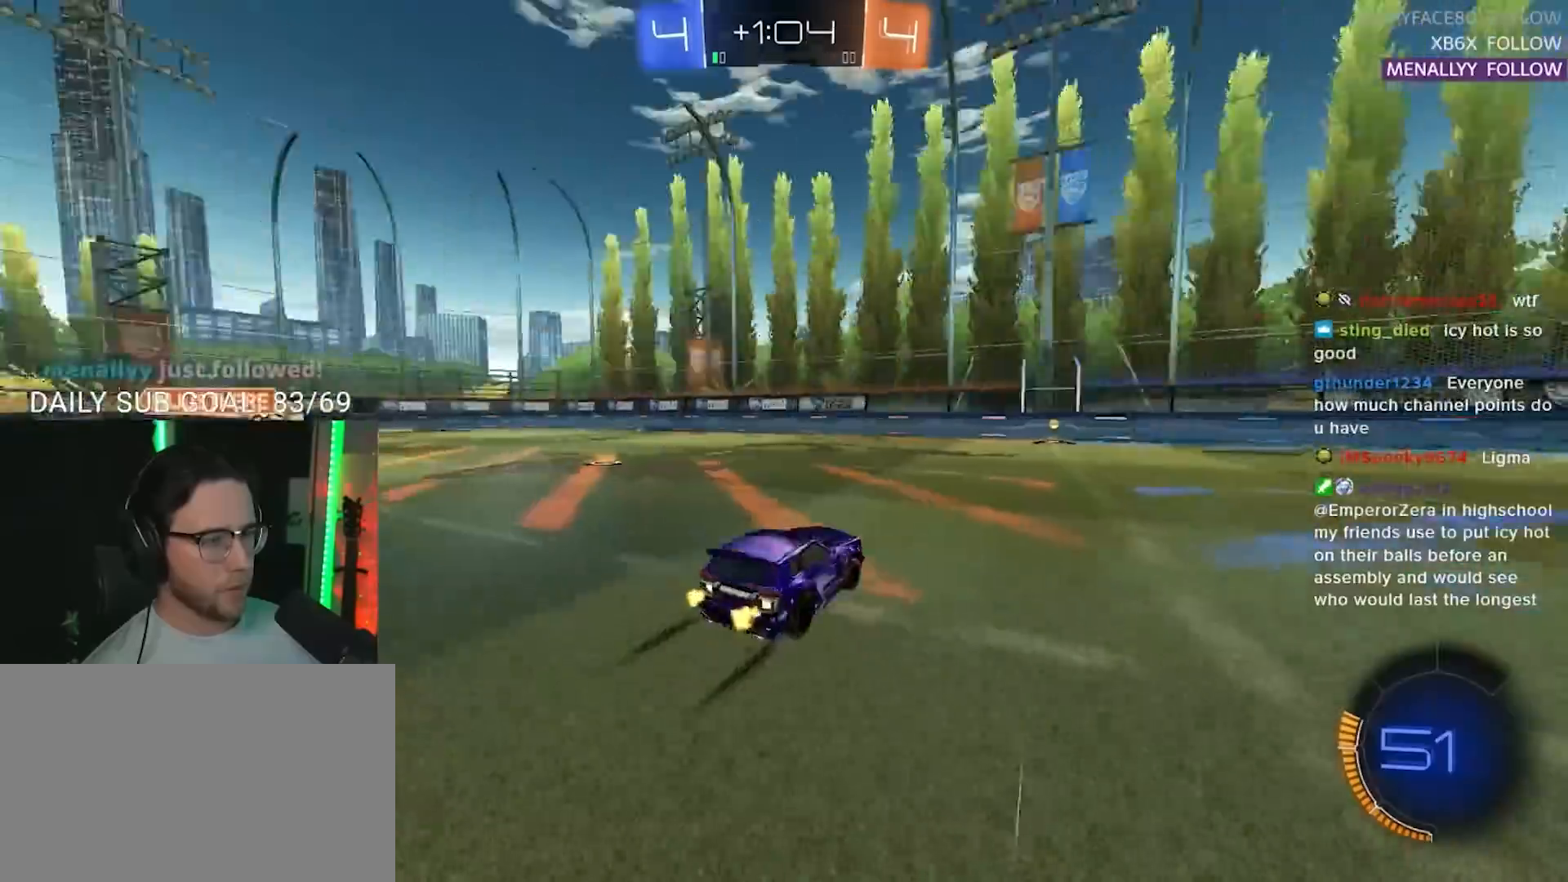
{"buttons": ["R2"], "left_stick": "center", "right_stick": "center", "events": [[50, "TRIANGLE", "up"], [317, "TRIANGLE", "down"], [333, "R1", "down"], [367, "left_stick", "right"], [433, "TRIANGLE", "up"], [450, "left_stick", "center"], [467, "R1", "up"]]}
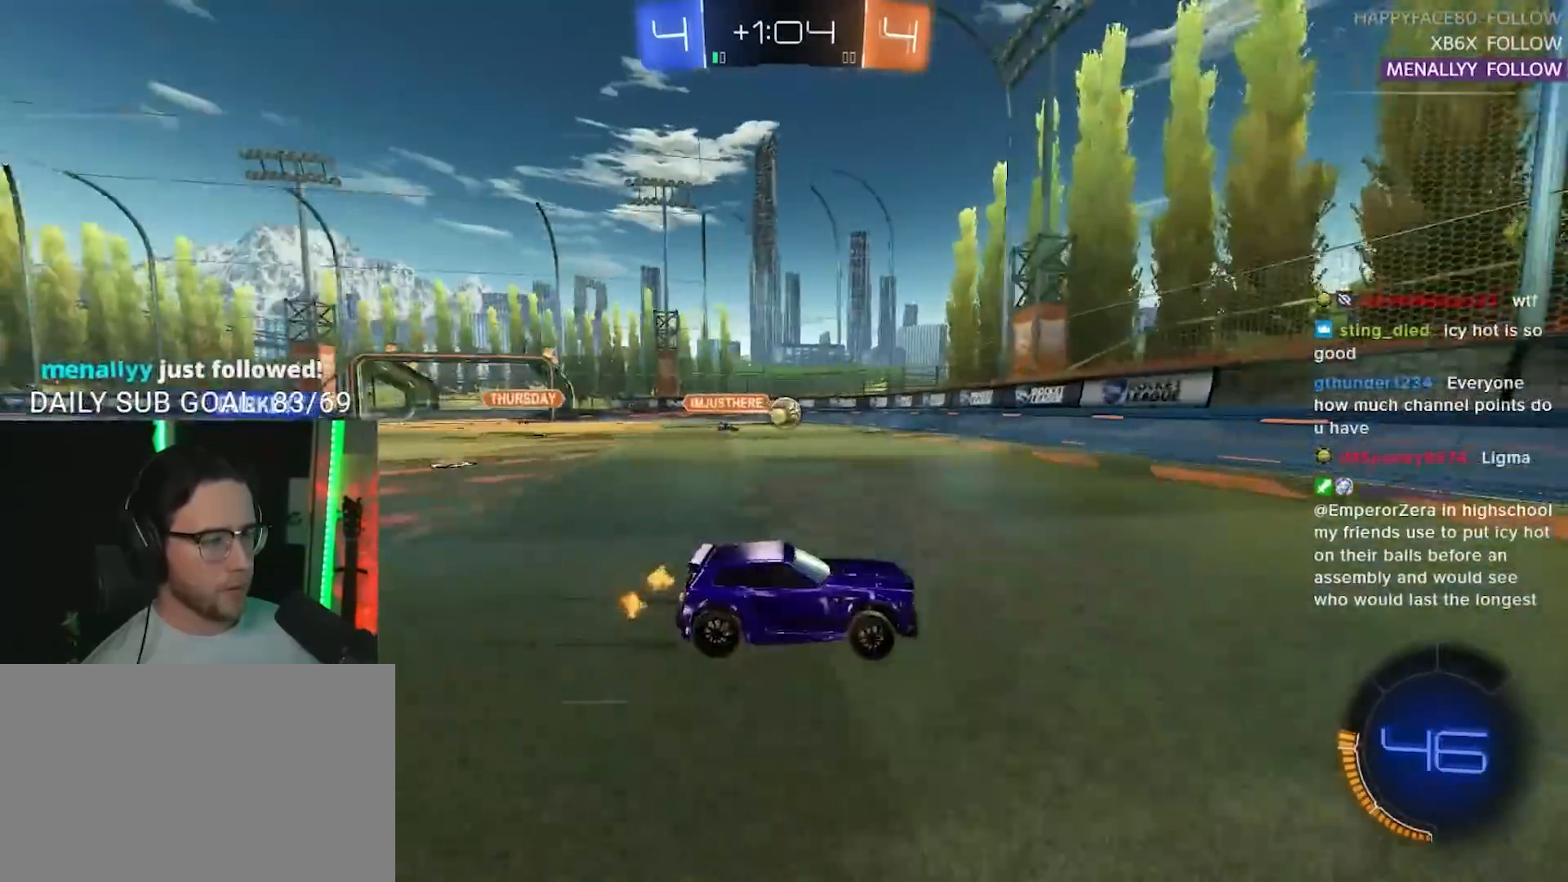
{"buttons": ["R2"], "left_stick": "right", "right_stick": "center", "events": [[217, "left_stick", "right"], [333, "left_stick", "center"], [450, "left_stick", "right"]]}
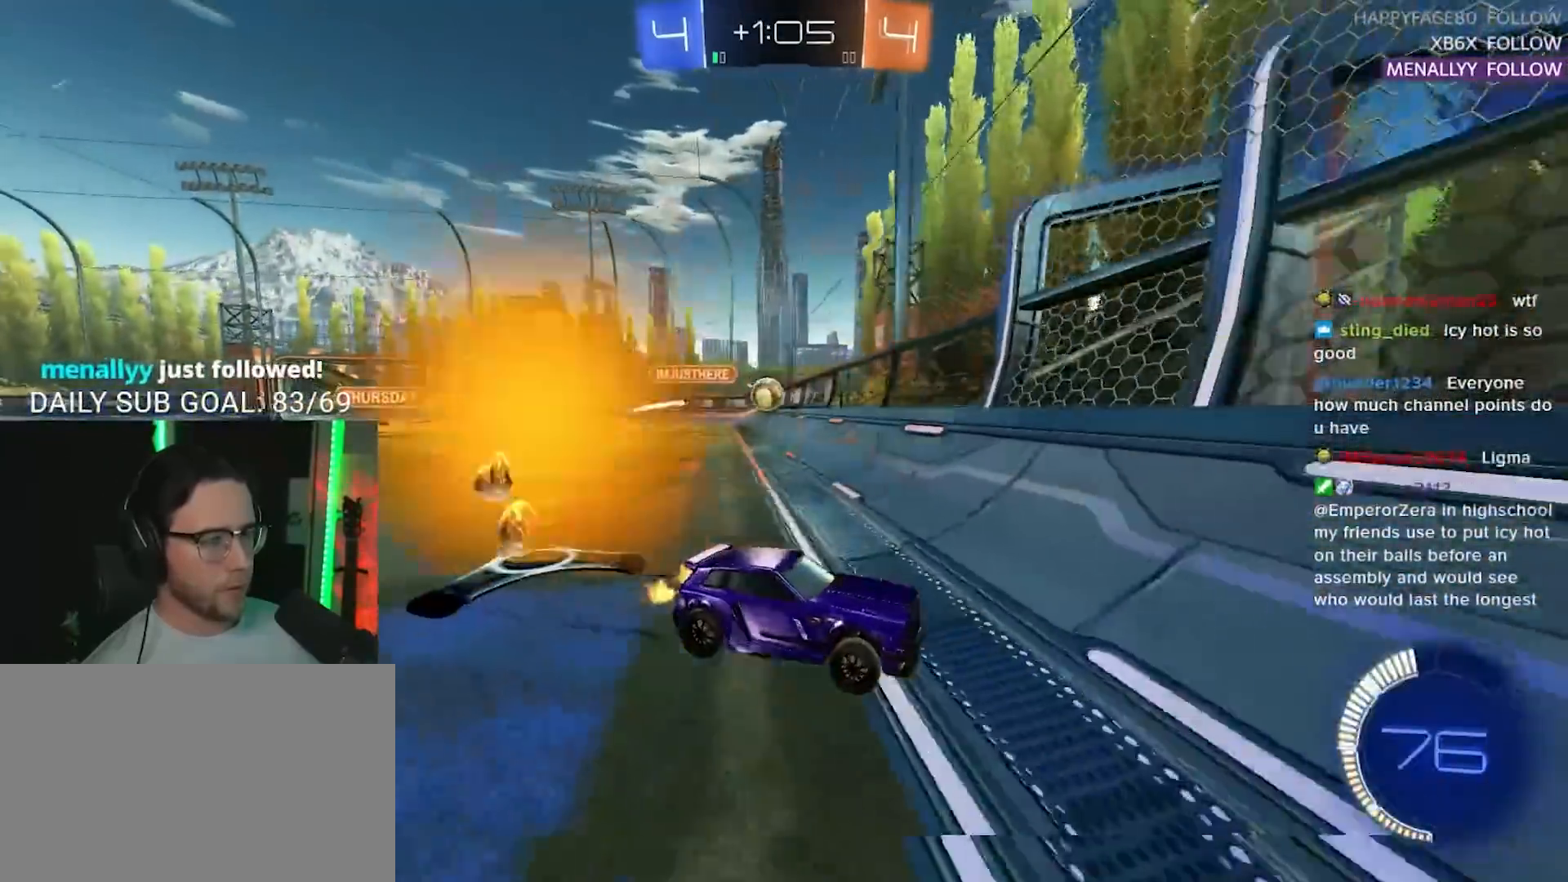
{"buttons": ["R2"], "left_stick": "left", "right_stick": "center", "events": [[417, "left_stick", "left"]]}
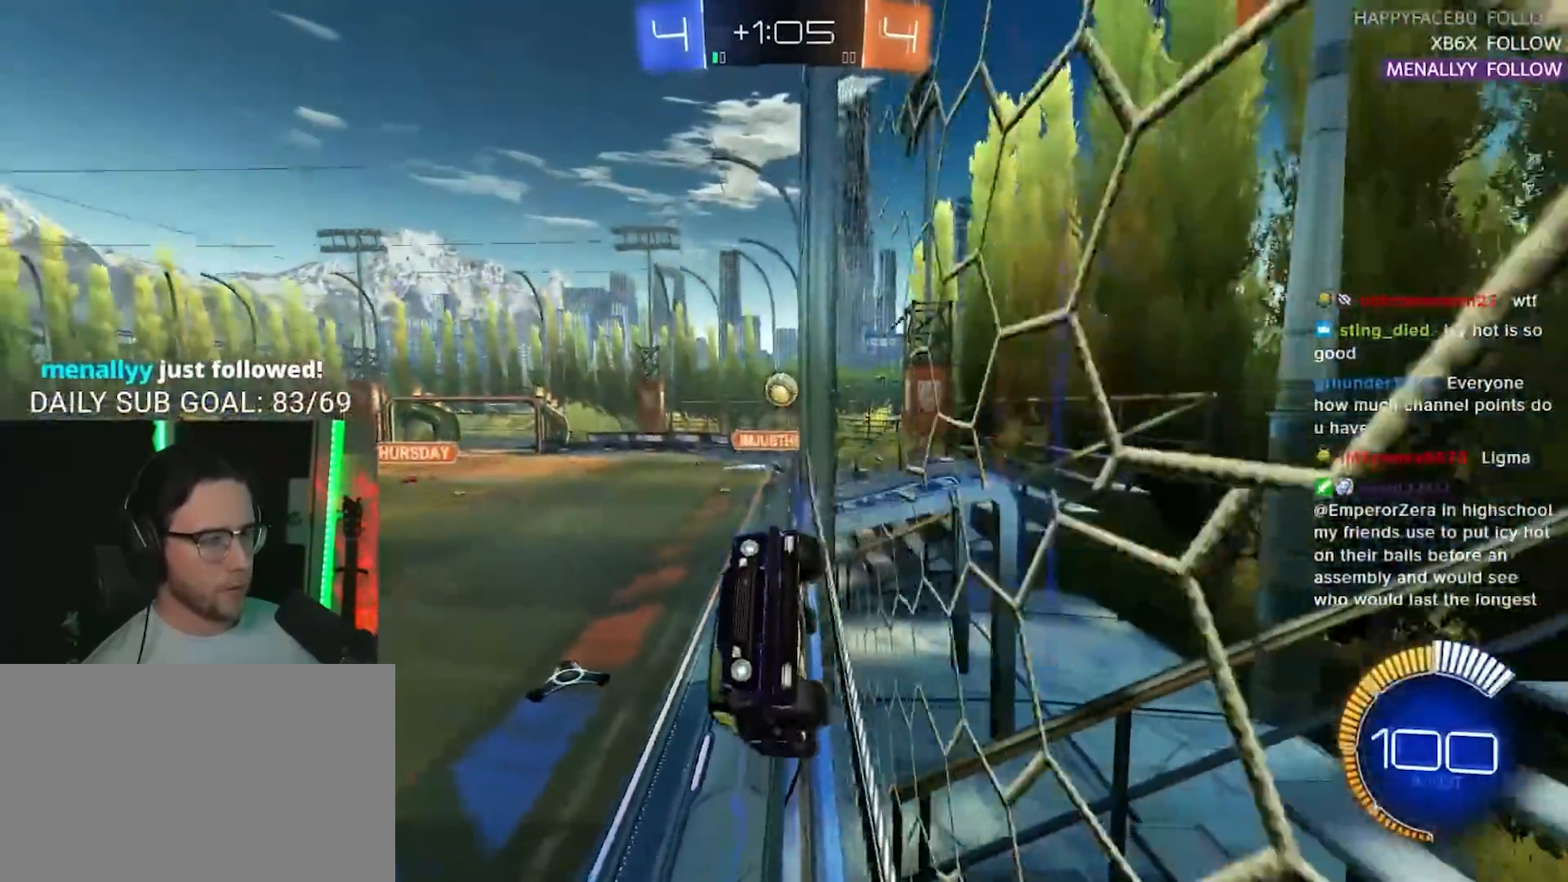
{"buttons": ["R1", "R2"], "left_stick": "left", "right_stick": "center", "events": [[17, "SQUARE", "down"], [33, "L2", "down"], [83, "L2", "up"], [183, "SQUARE", "up"], [233, "R1", "down"]]}
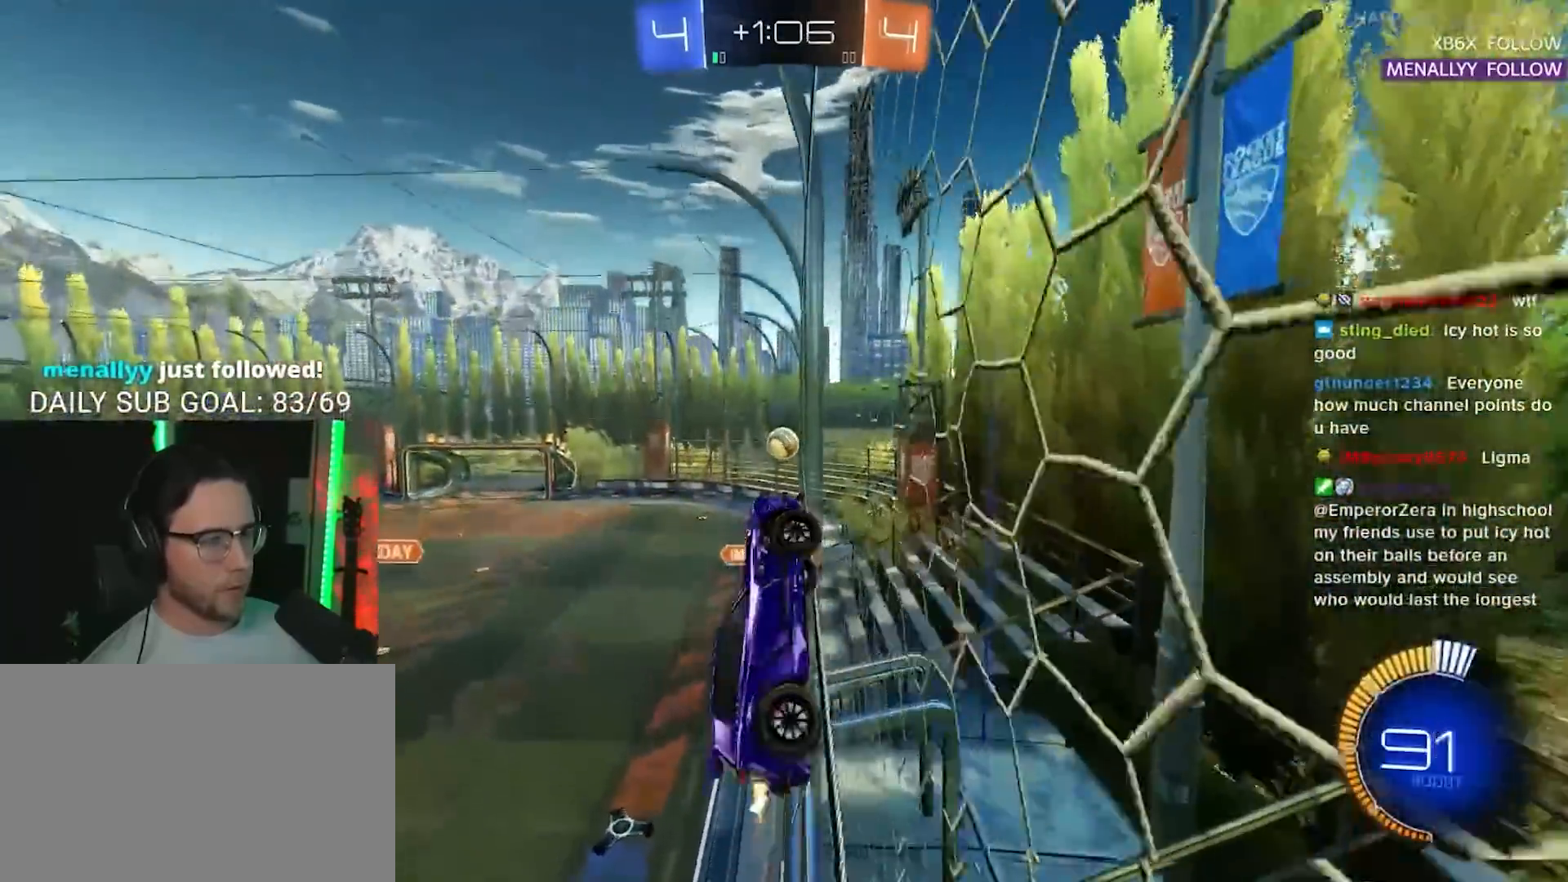
{"buttons": ["R1", "R2"], "left_stick": "center", "right_stick": "center", "events": [[450, "left_stick", "center"]]}
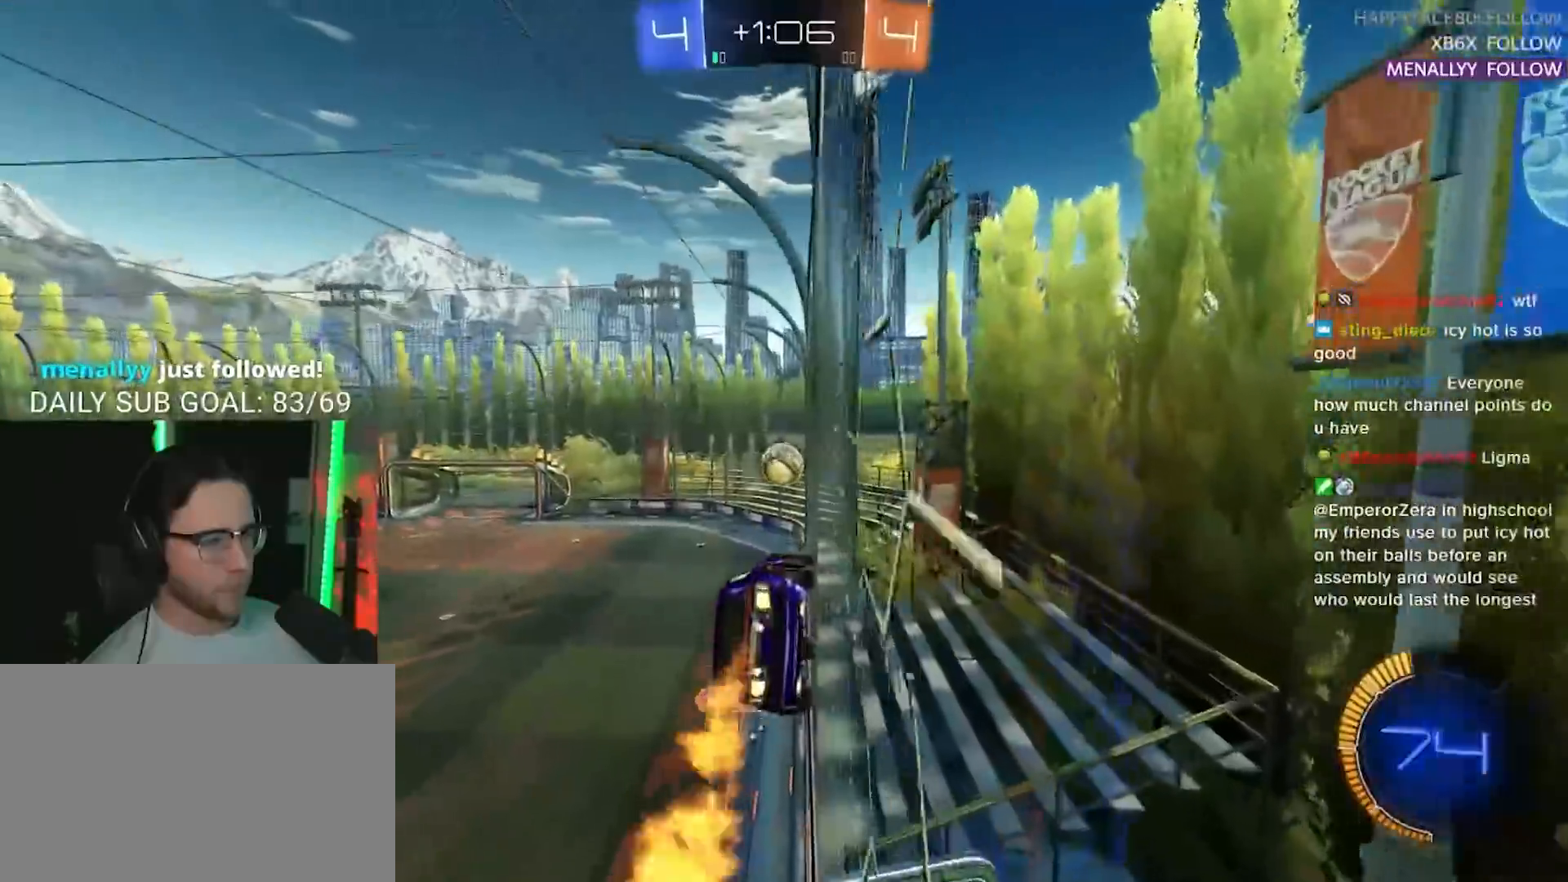
{"buttons": ["R1", "R2"], "left_stick": "center", "right_stick": "center", "events": [[367, "left_stick", "right"], [433, "left_stick", "center"]]}
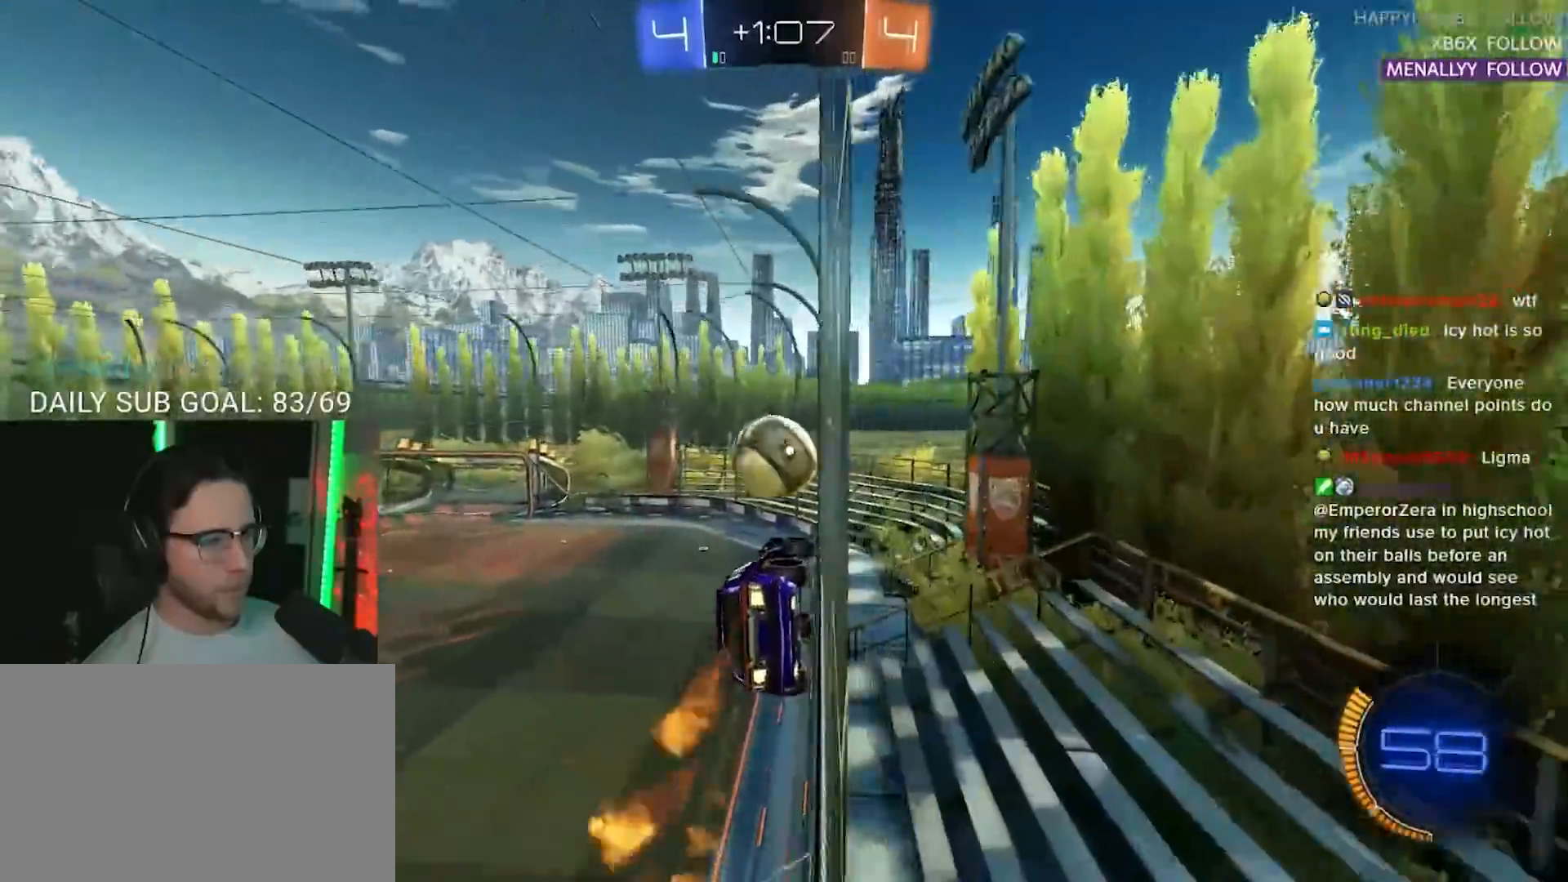
{"buttons": ["R1", "R2"], "left_stick": "center", "right_stick": "center", "events": [[267, "left_stick", "up-left"], [500, "left_stick", "center"]]}
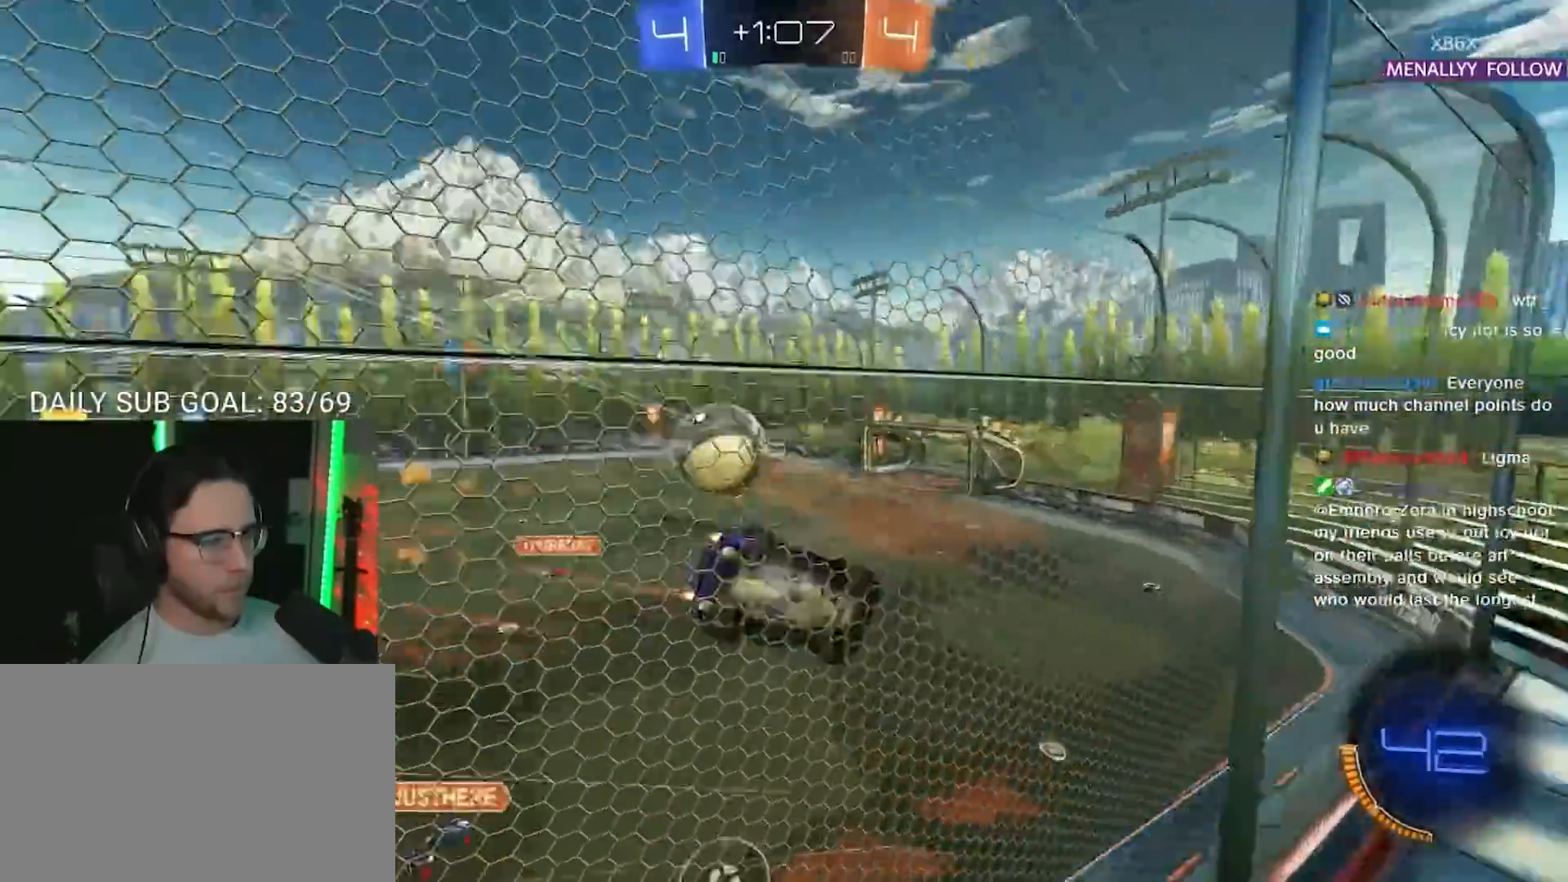
{"buttons": ["R2"], "left_stick": "center", "right_stick": "center", "events": [[300, "R1", "up"]]}
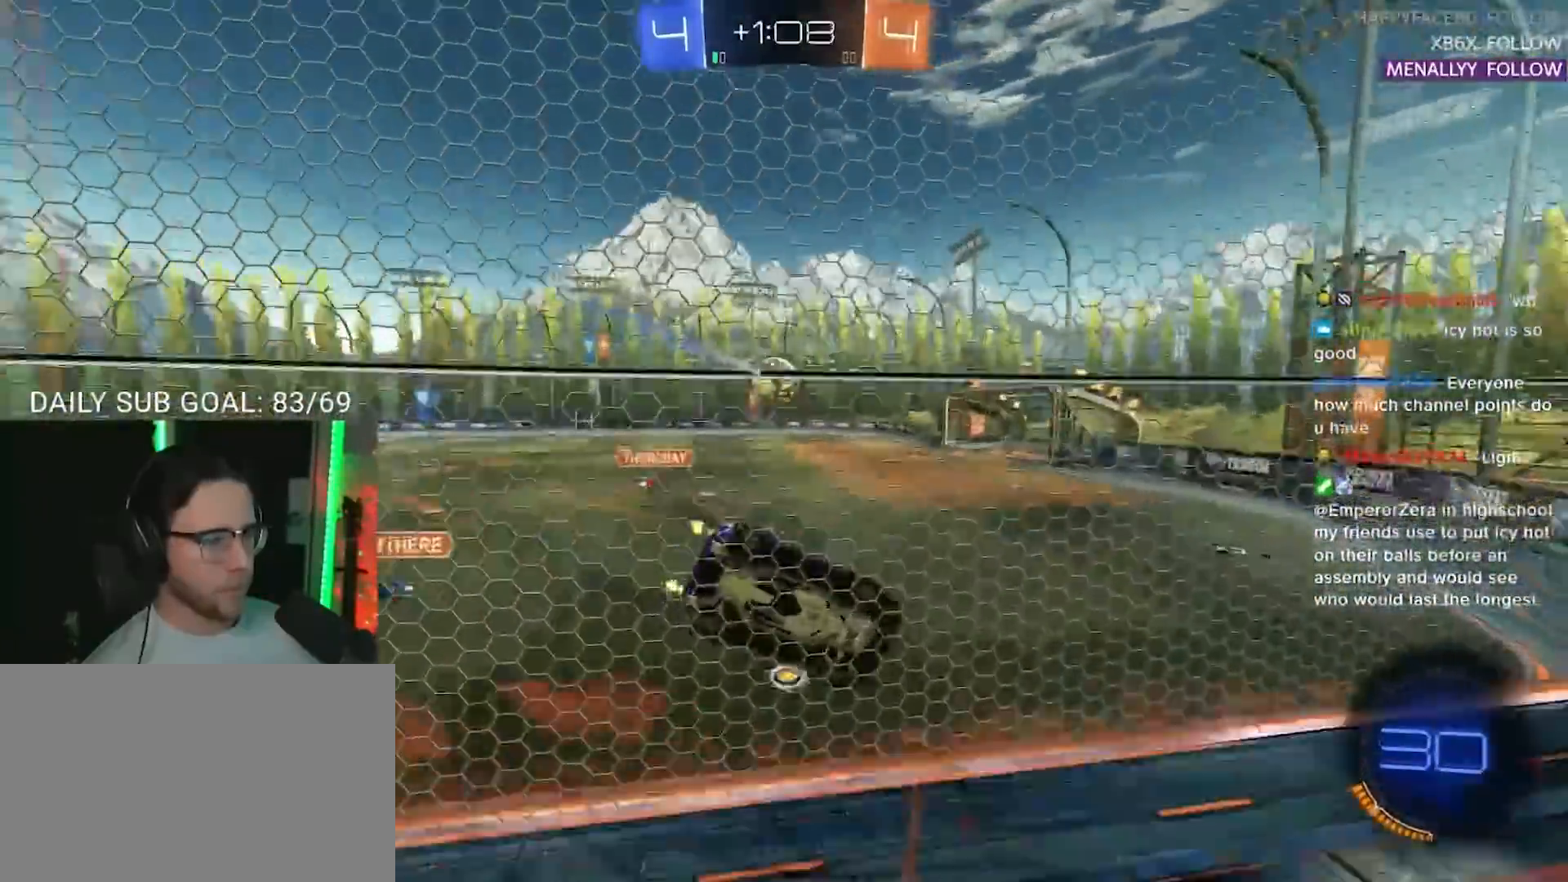
{"buttons": ["R2"], "left_stick": "left", "right_stick": "center", "events": [[317, "left_stick", "left"]]}
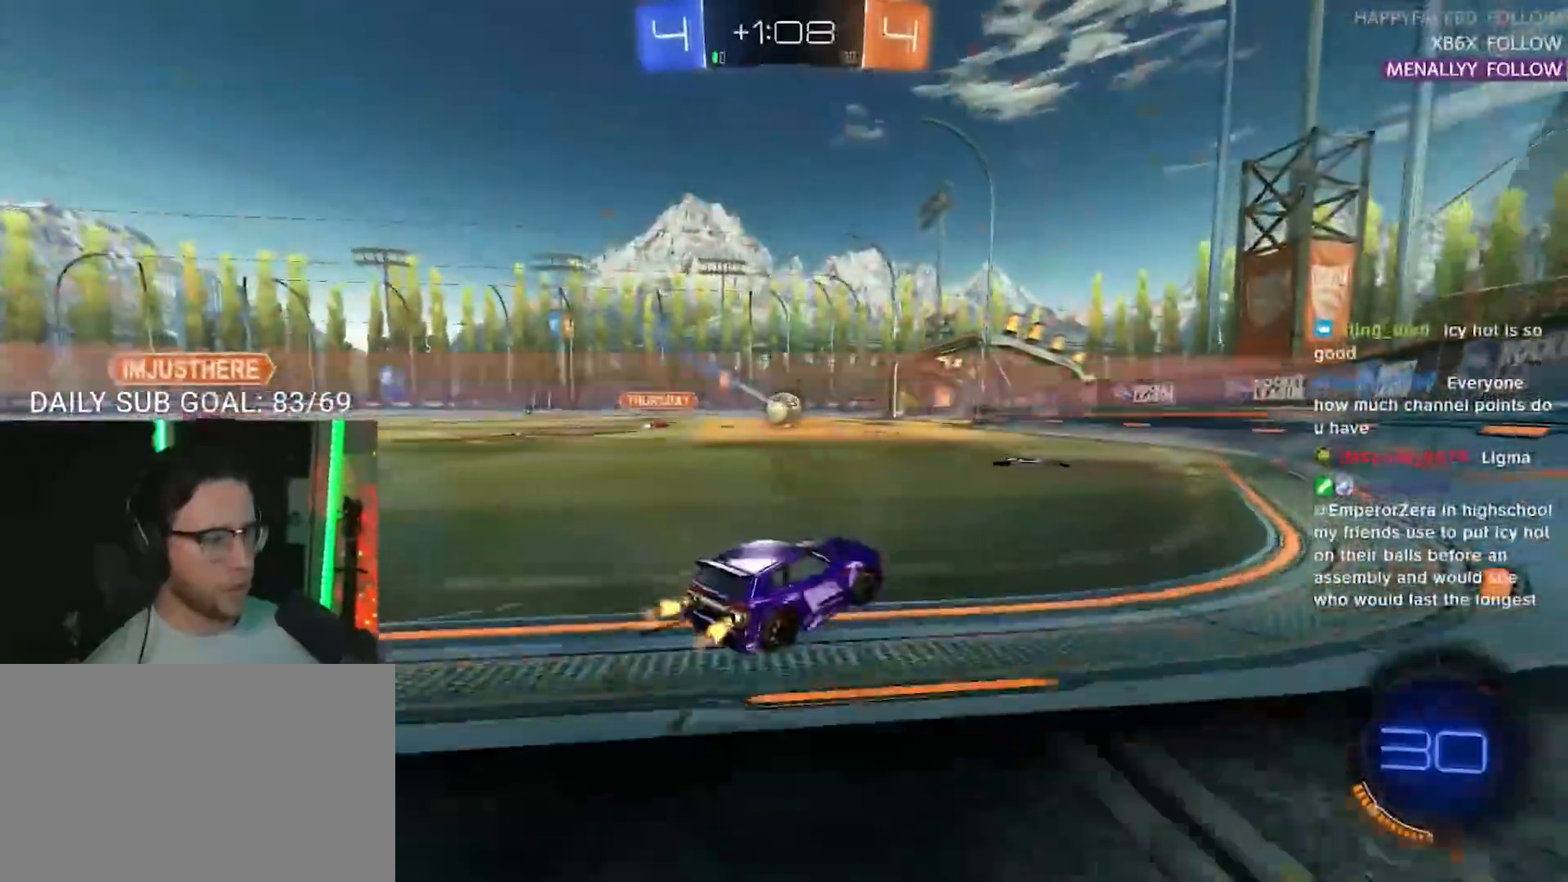
{"buttons": ["R2"], "left_stick": "center", "right_stick": "center", "events": [[117, "left_stick", "down-left"], [133, "R1", "down"], [183, "CROSS", "down"], [250, "L2", "down"], [400, "R1", "up"], [400, "left_stick", "left"], [417, "CROSS", "up"], [467, "L2", "up"], [500, "left_stick", "center"]]}
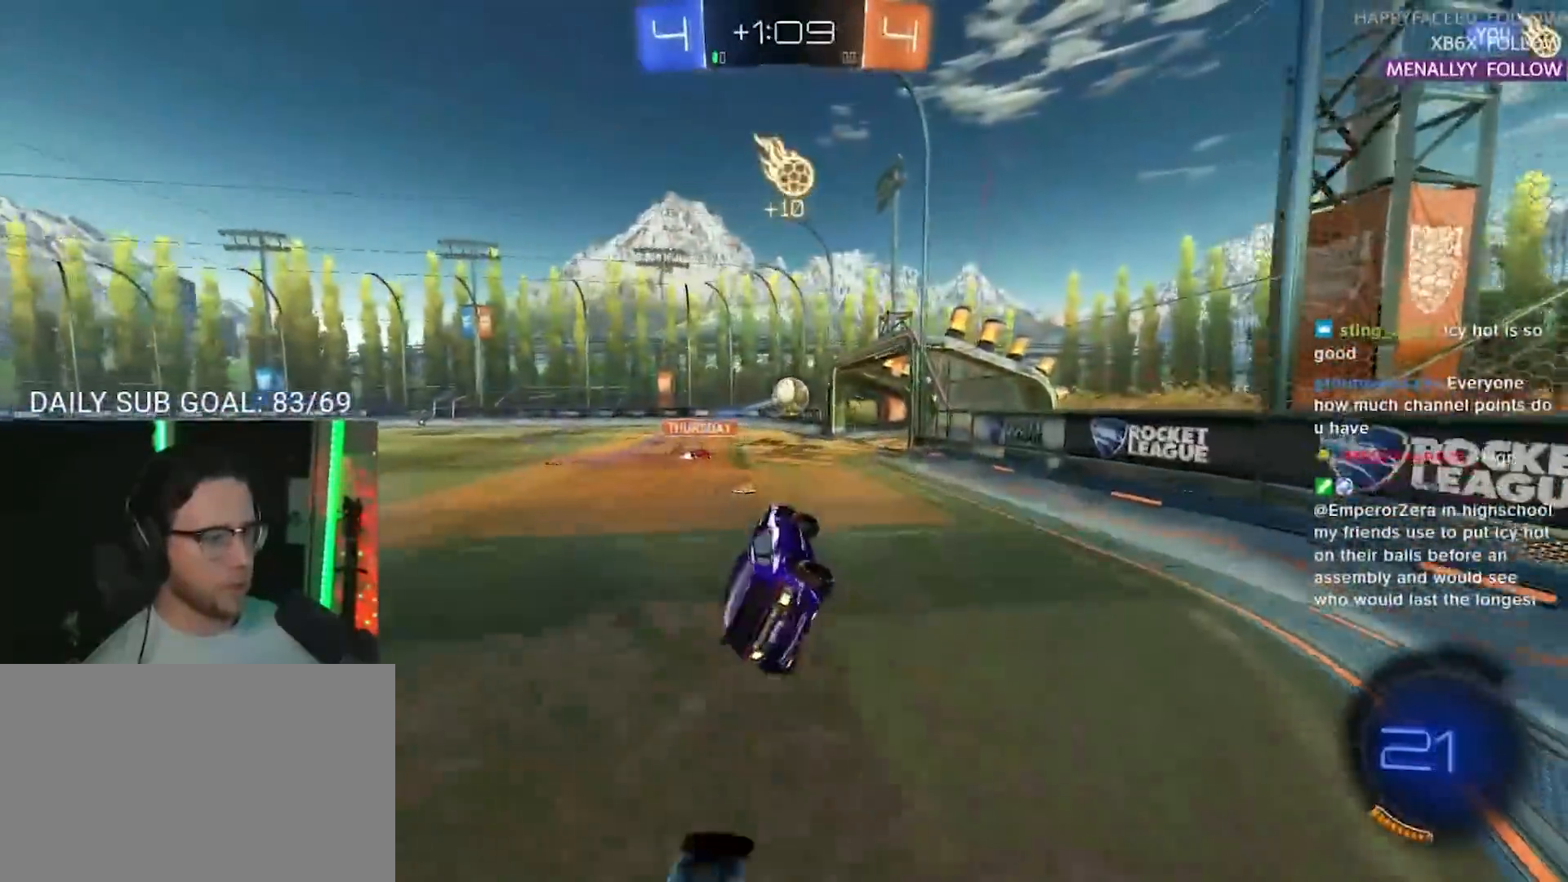
{"buttons": ["L2", "R2"], "left_stick": "center", "right_stick": "center", "events": [[333, "TRIANGLE", "down"], [333, "left_stick", "left"], [367, "L2", "down"], [450, "TRIANGLE", "up"], [483, "left_stick", "center"]]}
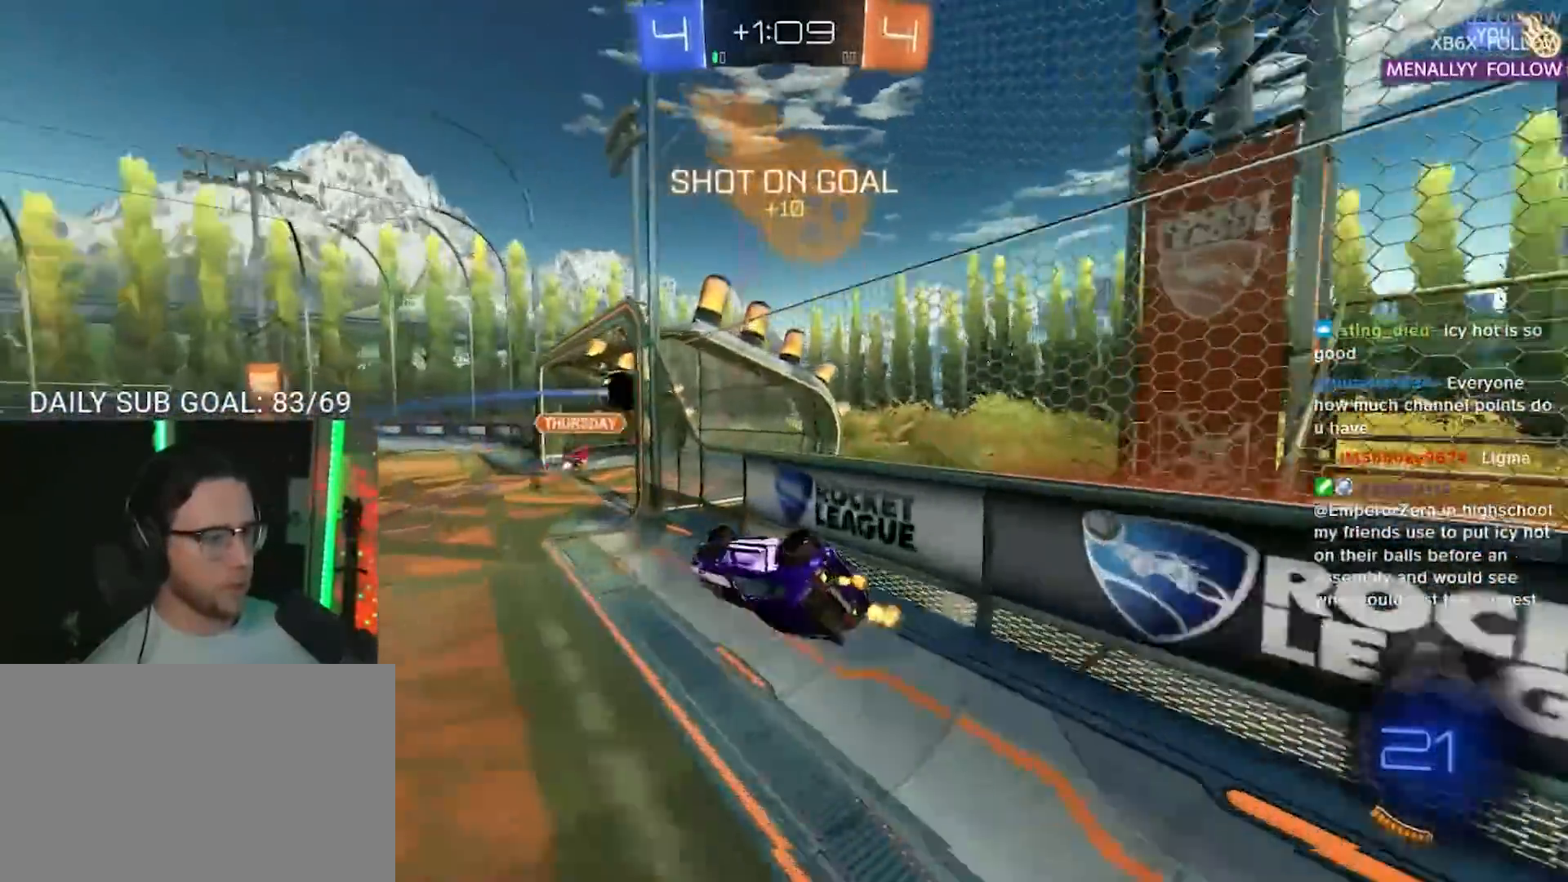
{"buttons": ["L2", "R2"], "left_stick": "up-right", "right_stick": "center", "events": [[17, "left_stick", "up-right"], [133, "CROSS", "down"], [267, "CROSS", "up"]]}
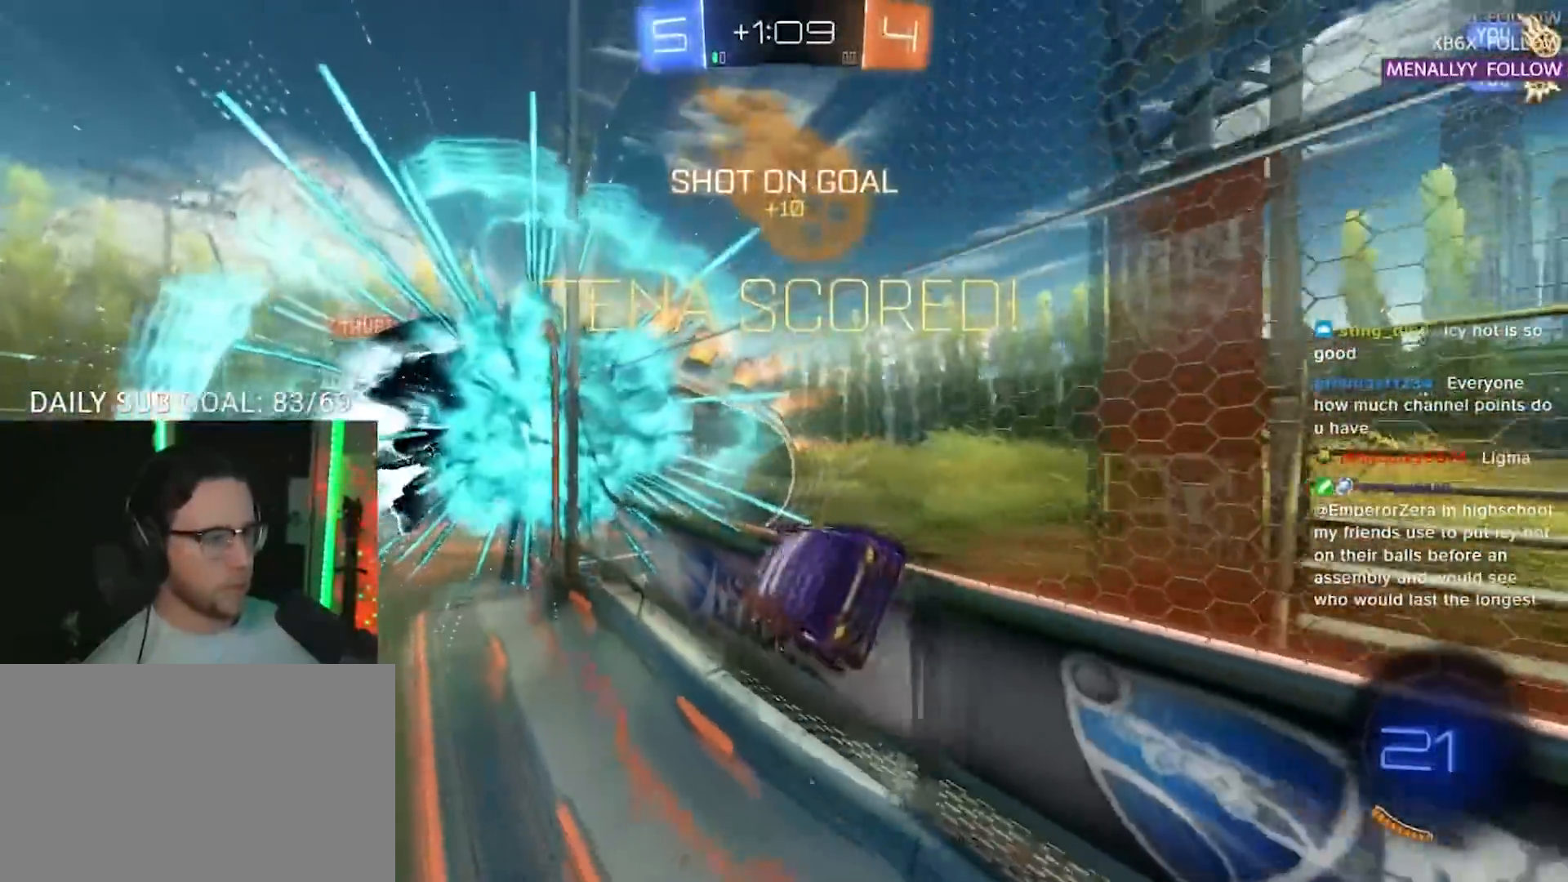
{"buttons": ["SQUARE", "R2", "L3"], "left_stick": "up-left", "right_stick": "center", "events": [[167, "L2", "up"], [167, "left_stick", "center"], [267, "left_stick", "up-left"], [367, "L3", "down"], [383, "SQUARE", "down"]]}
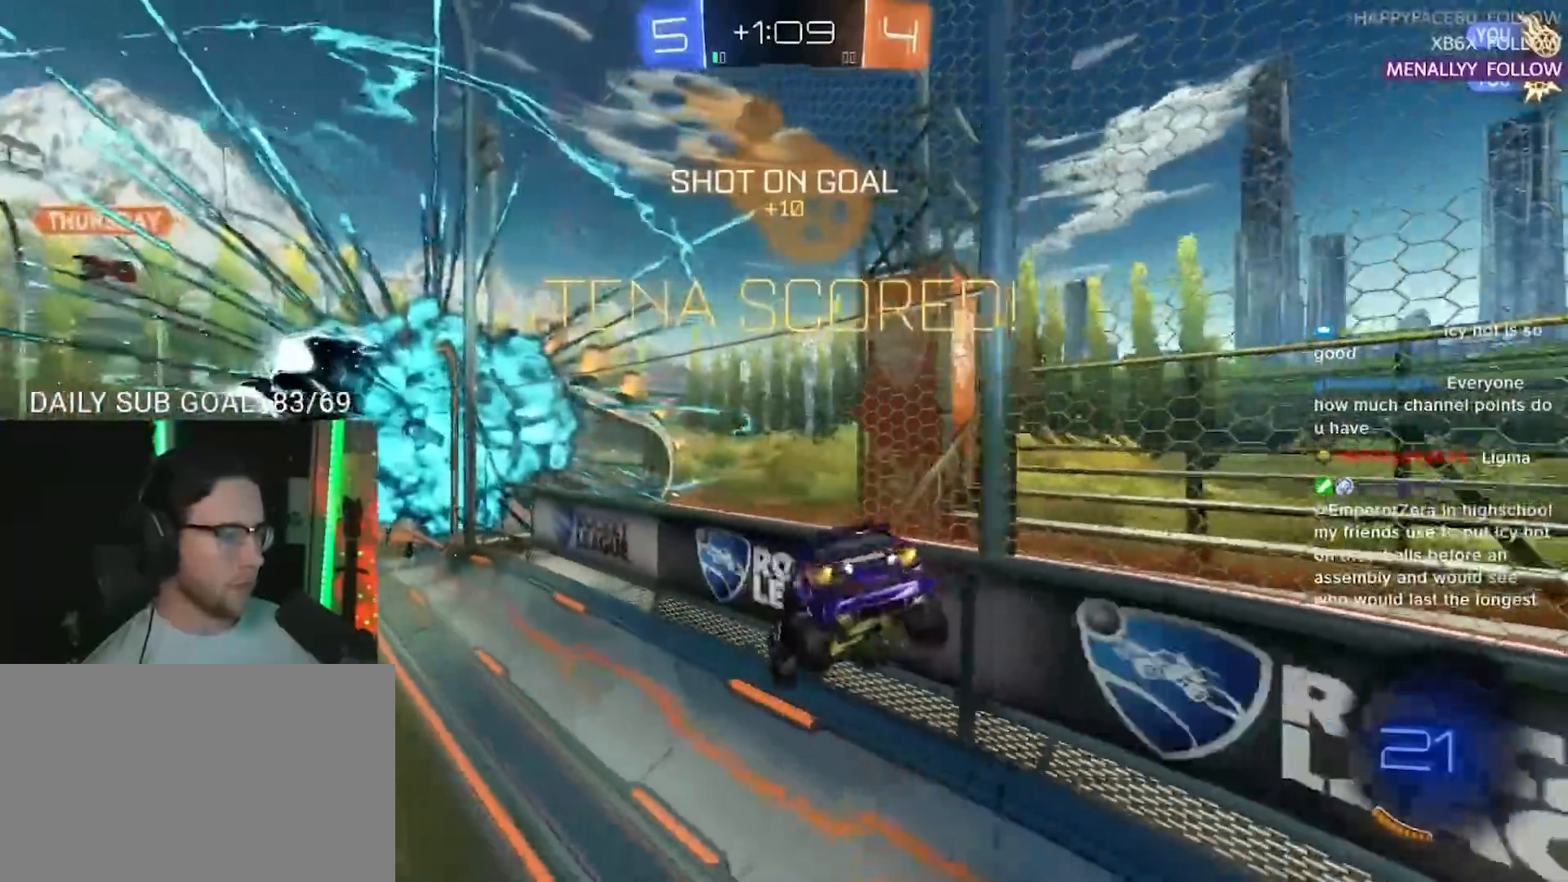
{"buttons": ["SQUARE", "R2"], "left_stick": "left", "right_stick": "center", "events": [[83, "L3", "up"], [200, "left_stick", "left"], [283, "L2", "down"], [467, "L2", "up"]]}
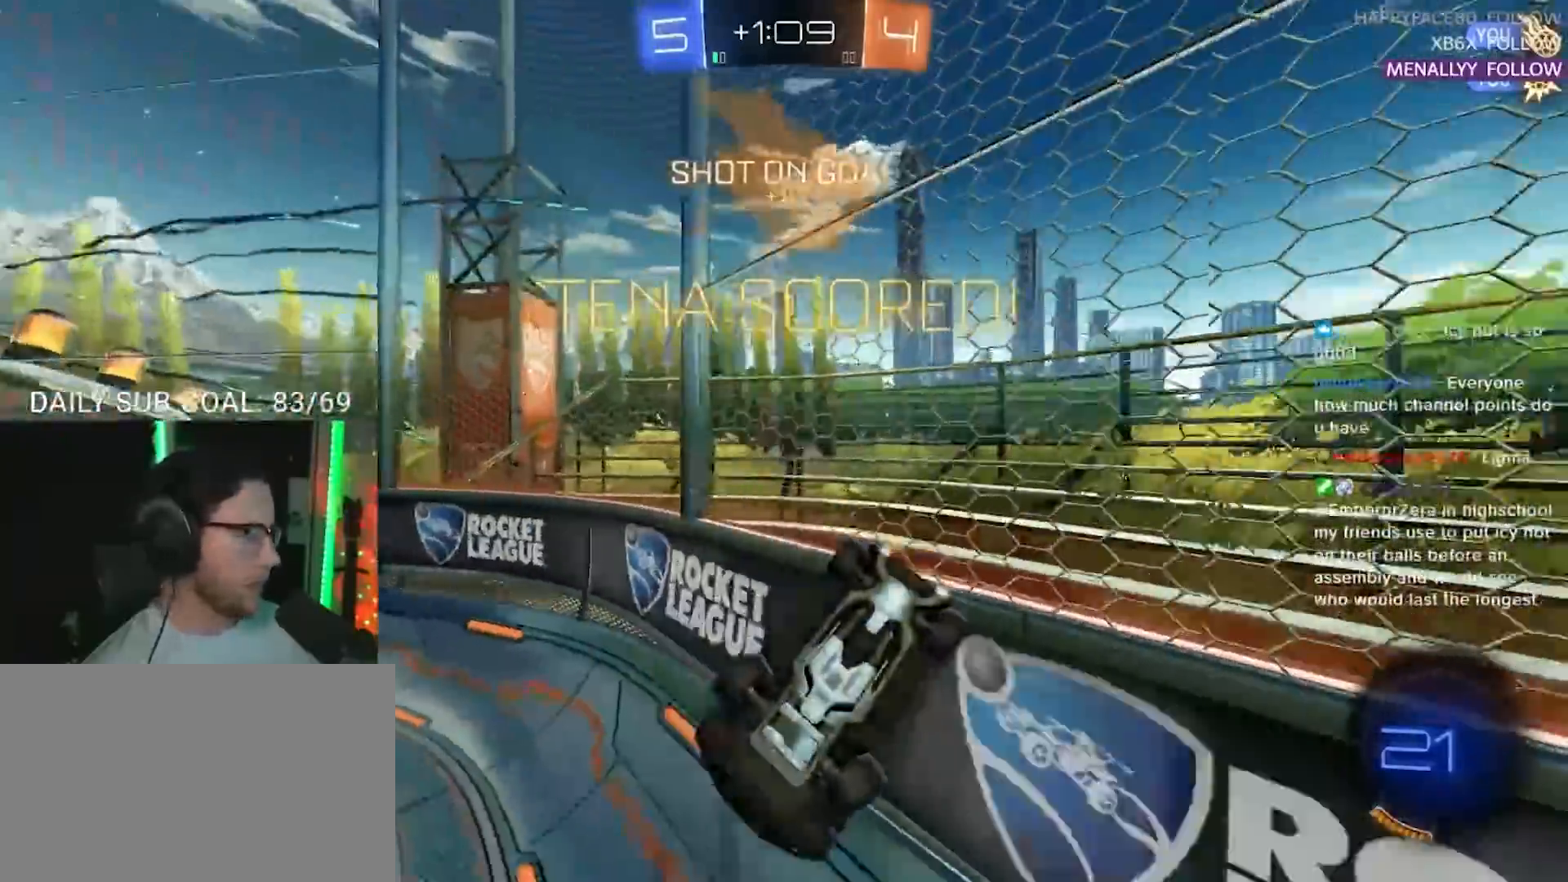
{"buttons": ["R1", "R2"], "left_stick": "center", "right_stick": "center", "events": [[33, "R1", "down"], [83, "SQUARE", "up"], [417, "left_stick", "center"]]}
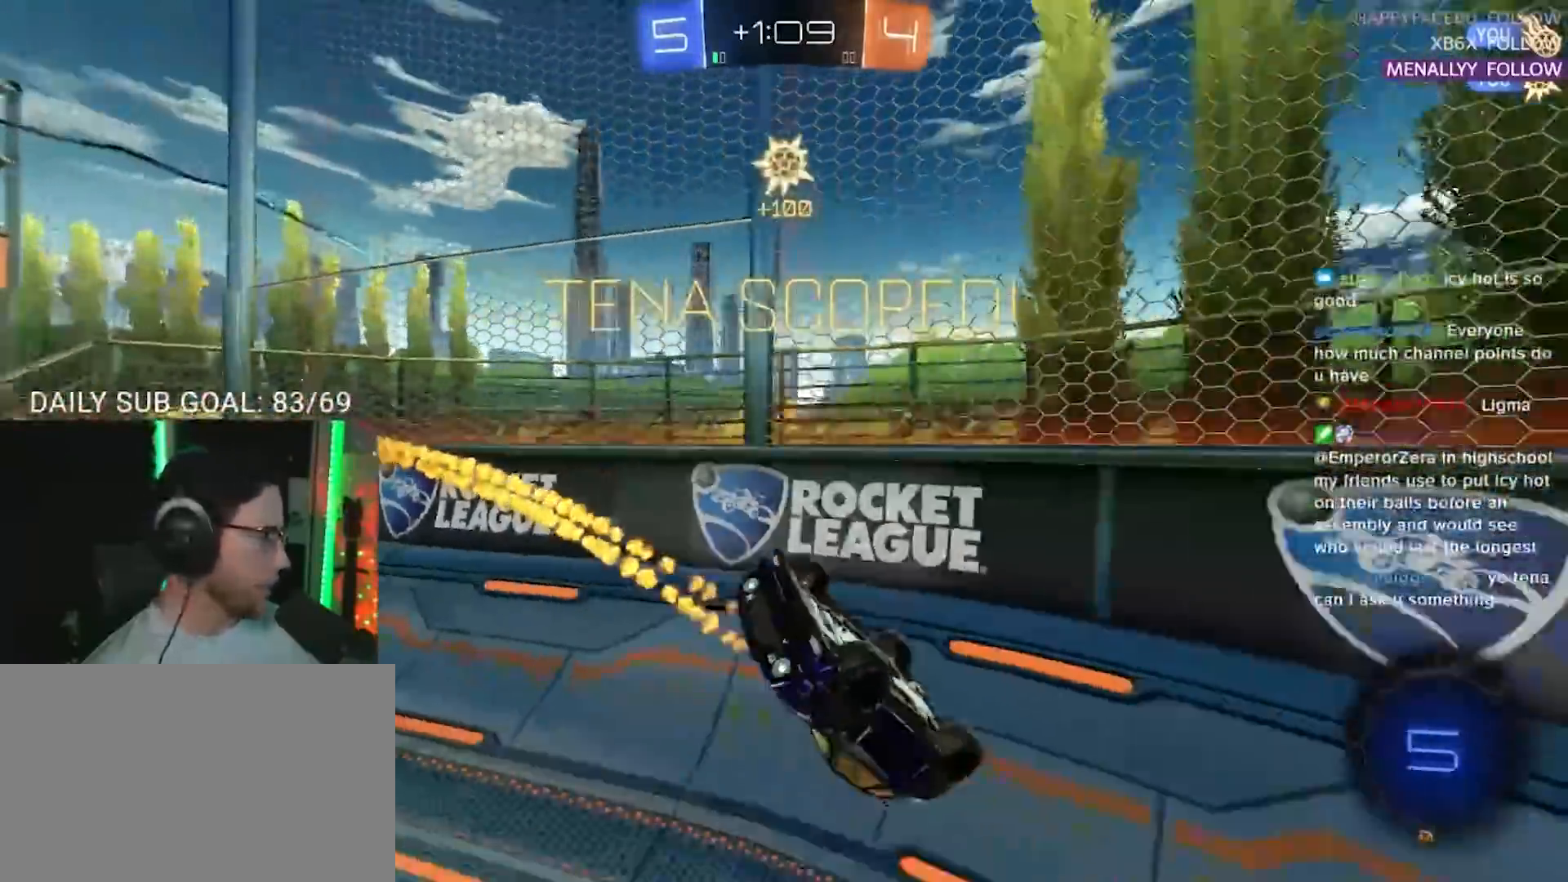
{"buttons": ["L2", "R2"], "left_stick": "up-right", "right_stick": "center", "events": [[367, "left_stick", "up-right"], [467, "R1", "up"], [483, "L2", "down"]]}
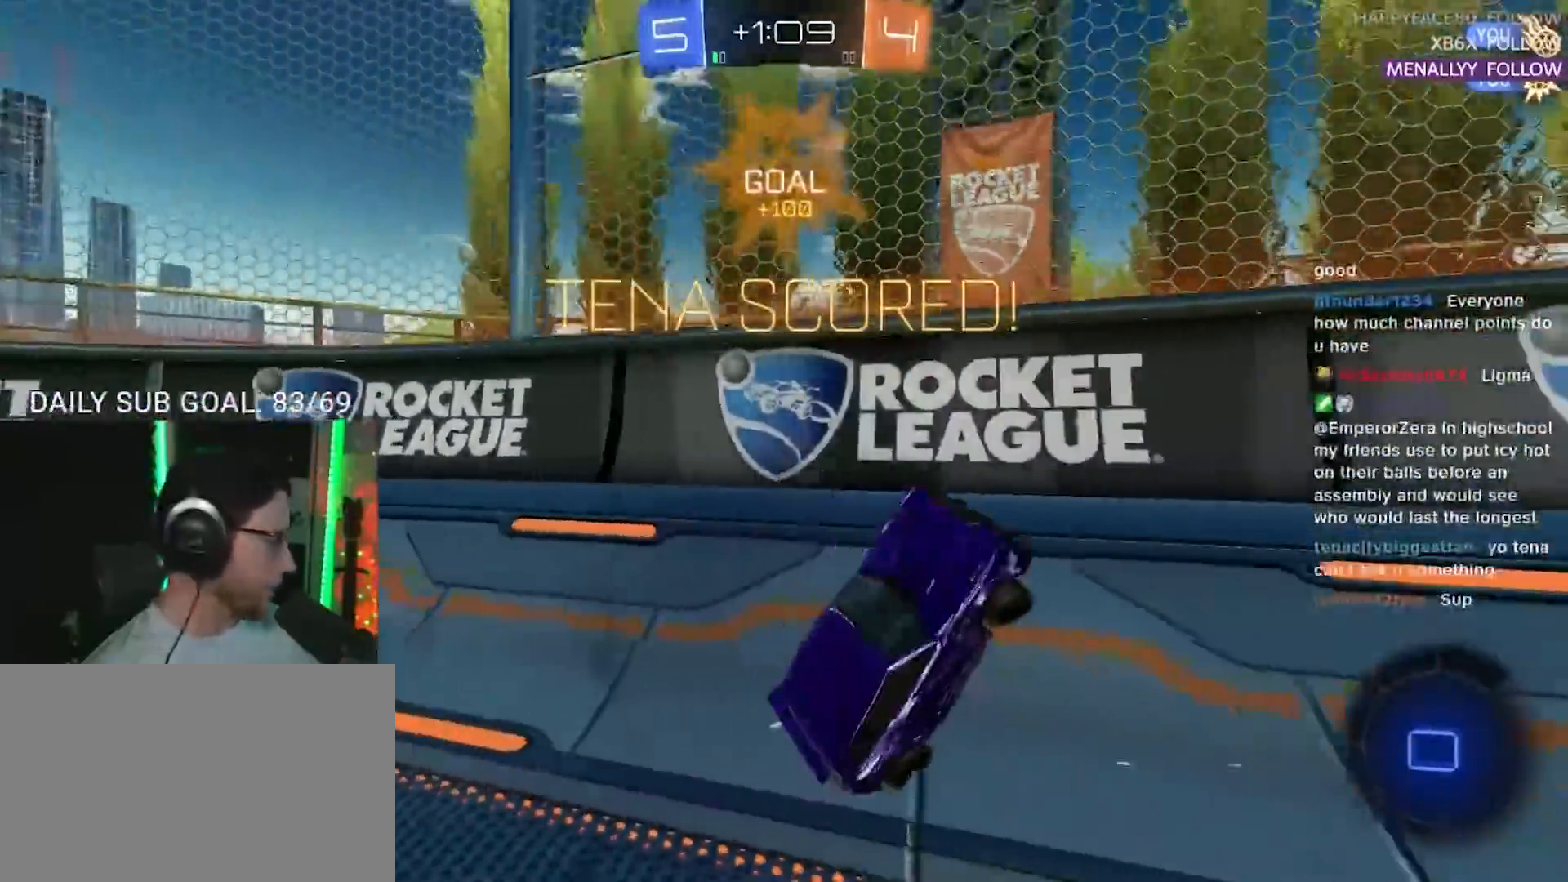
{"buttons": ["L2"], "left_stick": "center", "right_stick": "center", "events": [[50, "R2", "up"], [467, "left_stick", "center"]]}